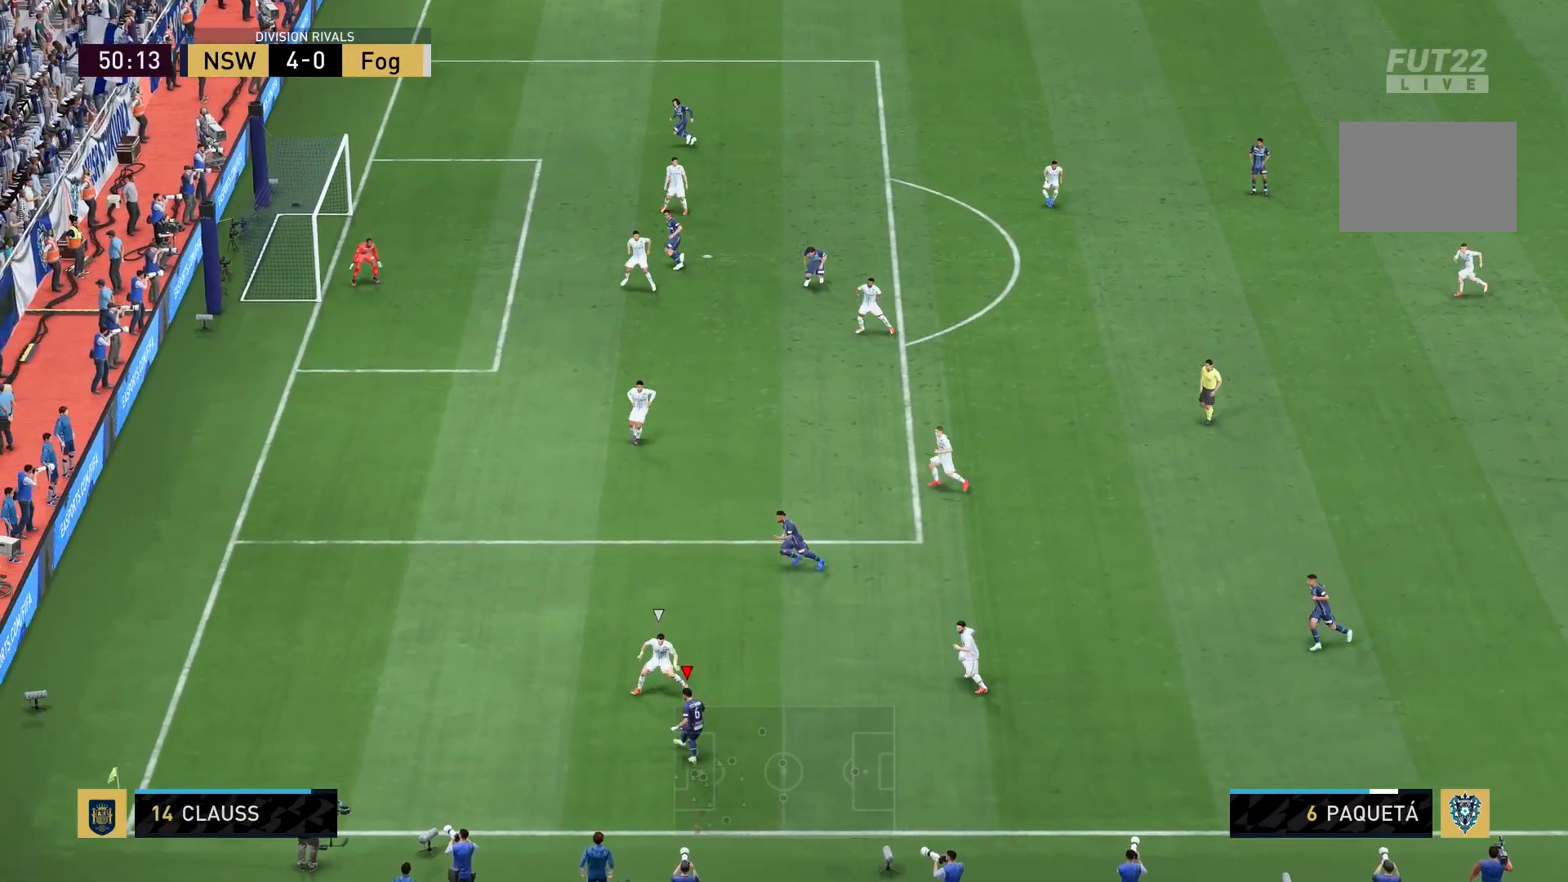
Gameplay with a controller (PlayStation layout); each line is a JSON object with the inputs held at the frame after it. "events" lists button and stick changes between this image and that frame as [ms after this image, input, new state], when the widget could be followed in between. Not read: L3 R1 R3.
{"buttons": [], "left_stick": "up-left", "right_stick": "center", "events": [[100, "left_stick", "center"], [333, "left_stick", "up-left"]]}
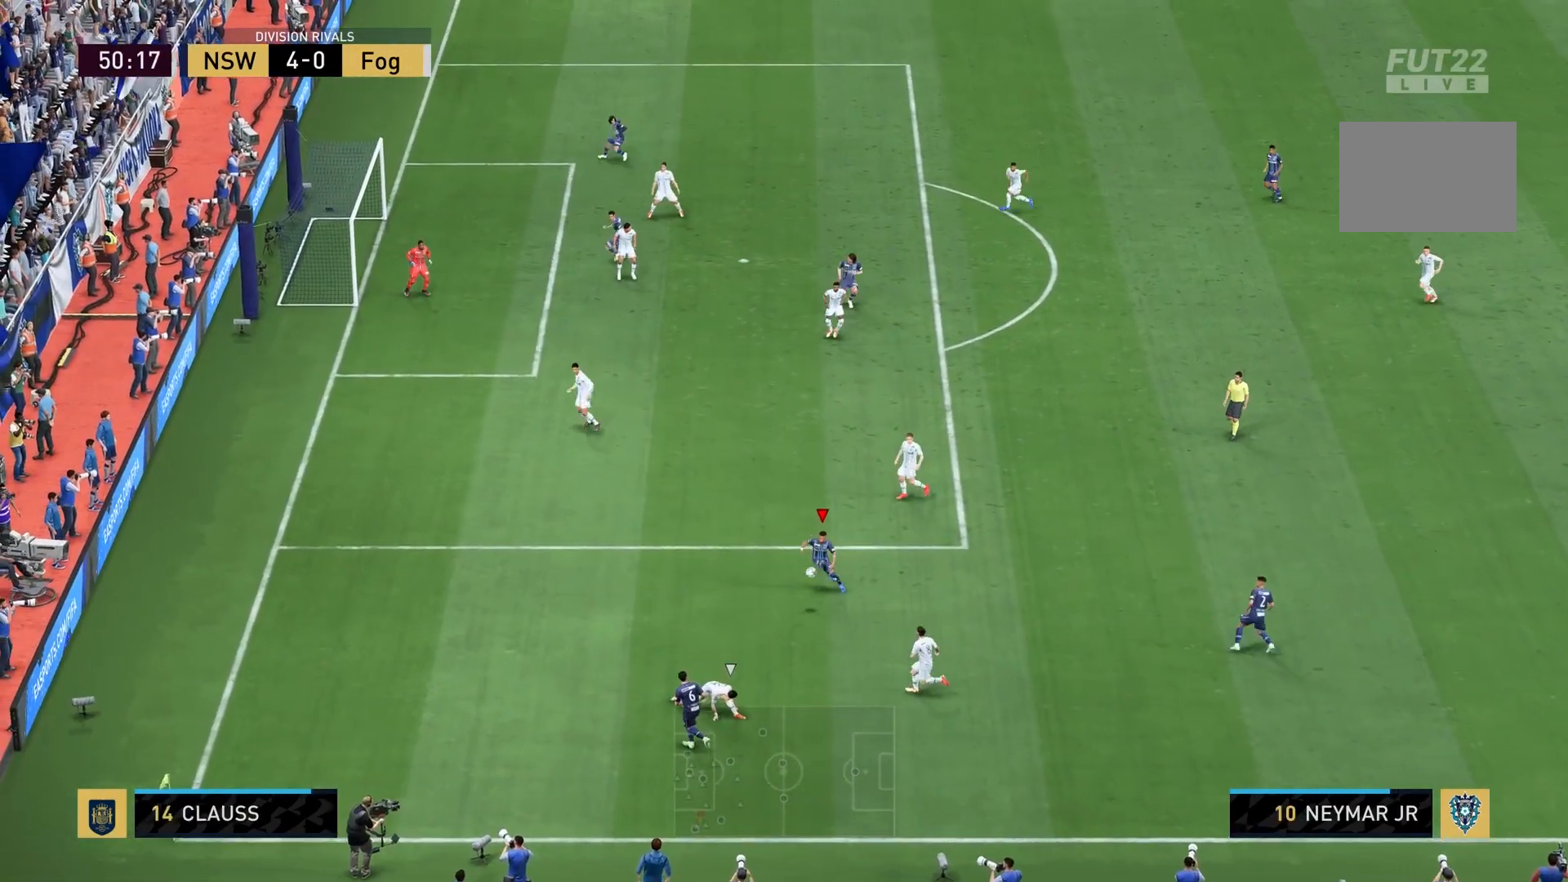
{"buttons": [], "left_stick": "up-left", "right_stick": "center", "events": []}
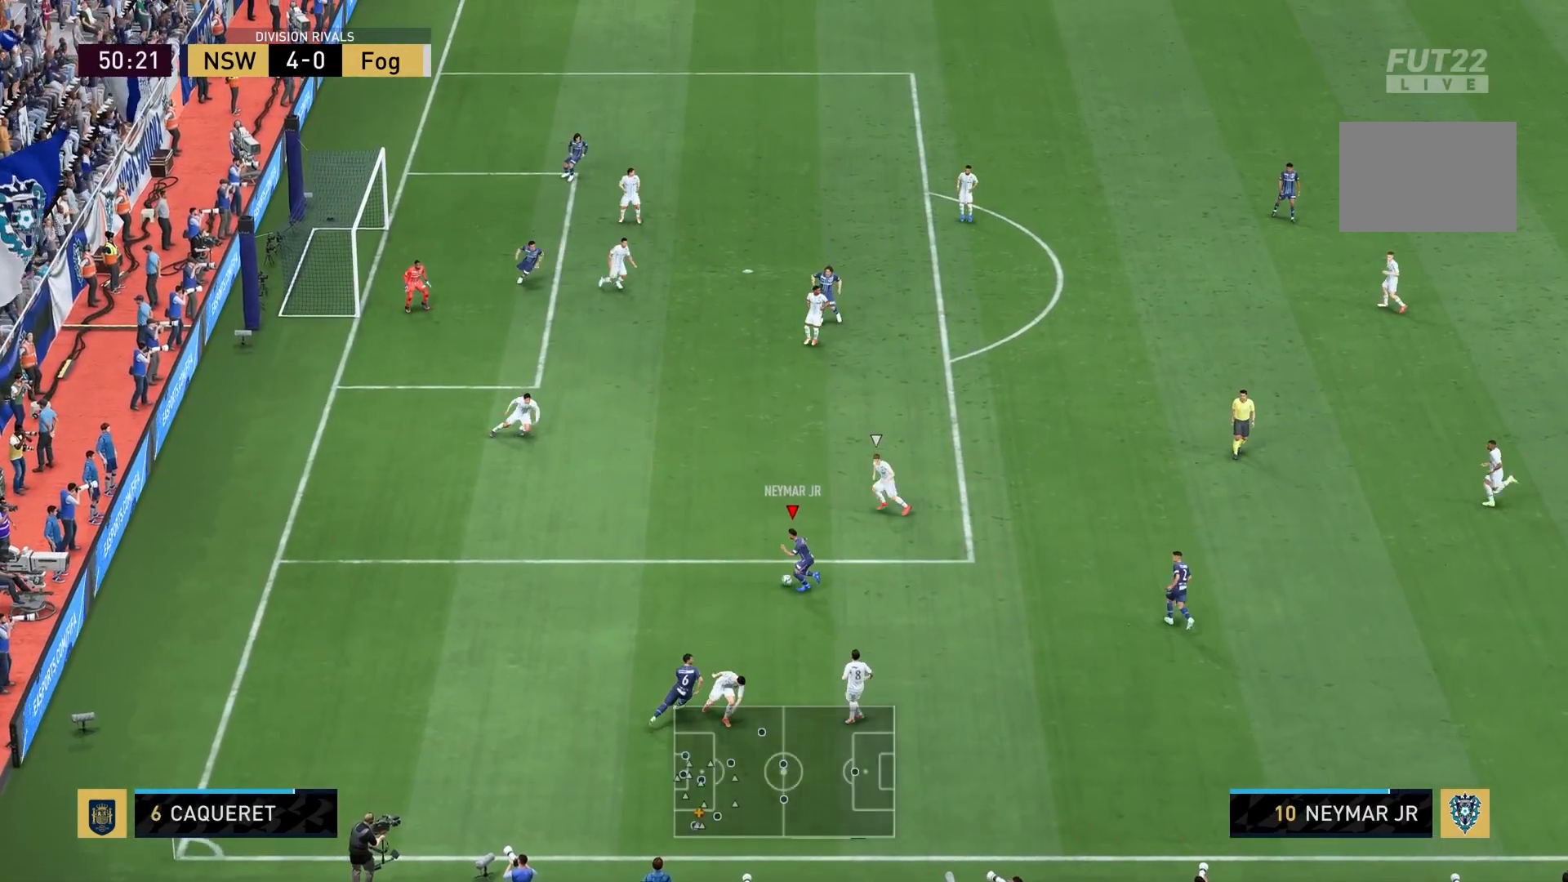
{"buttons": [], "left_stick": "up-left", "right_stick": "center", "events": []}
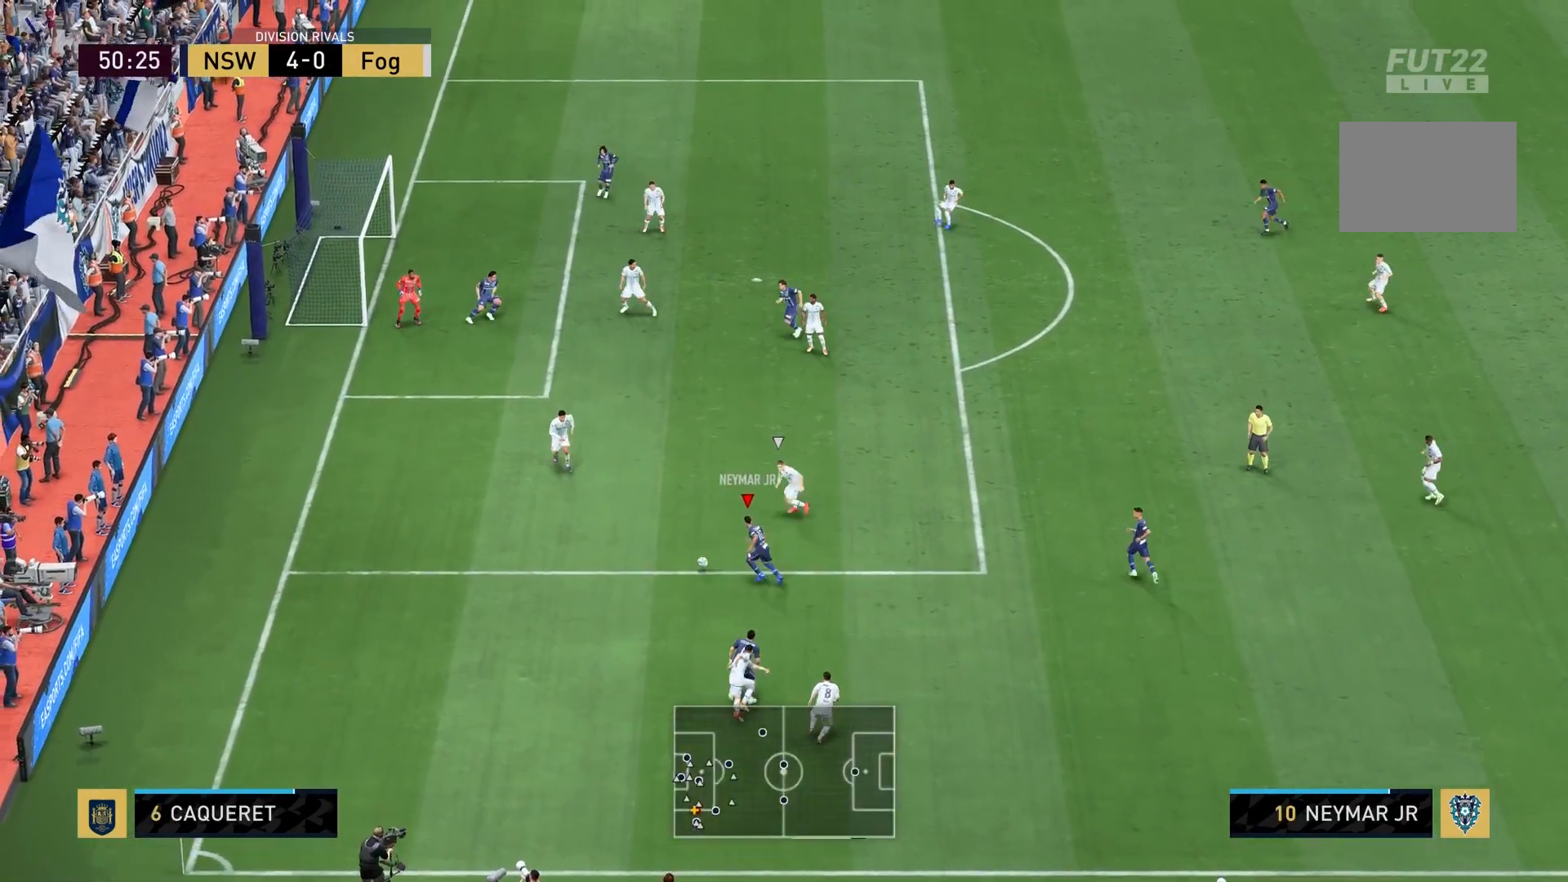
{"buttons": [], "left_stick": "center", "right_stick": "down", "events": [[67, "left_stick", "left"], [200, "left_stick", "center"], [234, "right_stick", "down"]]}
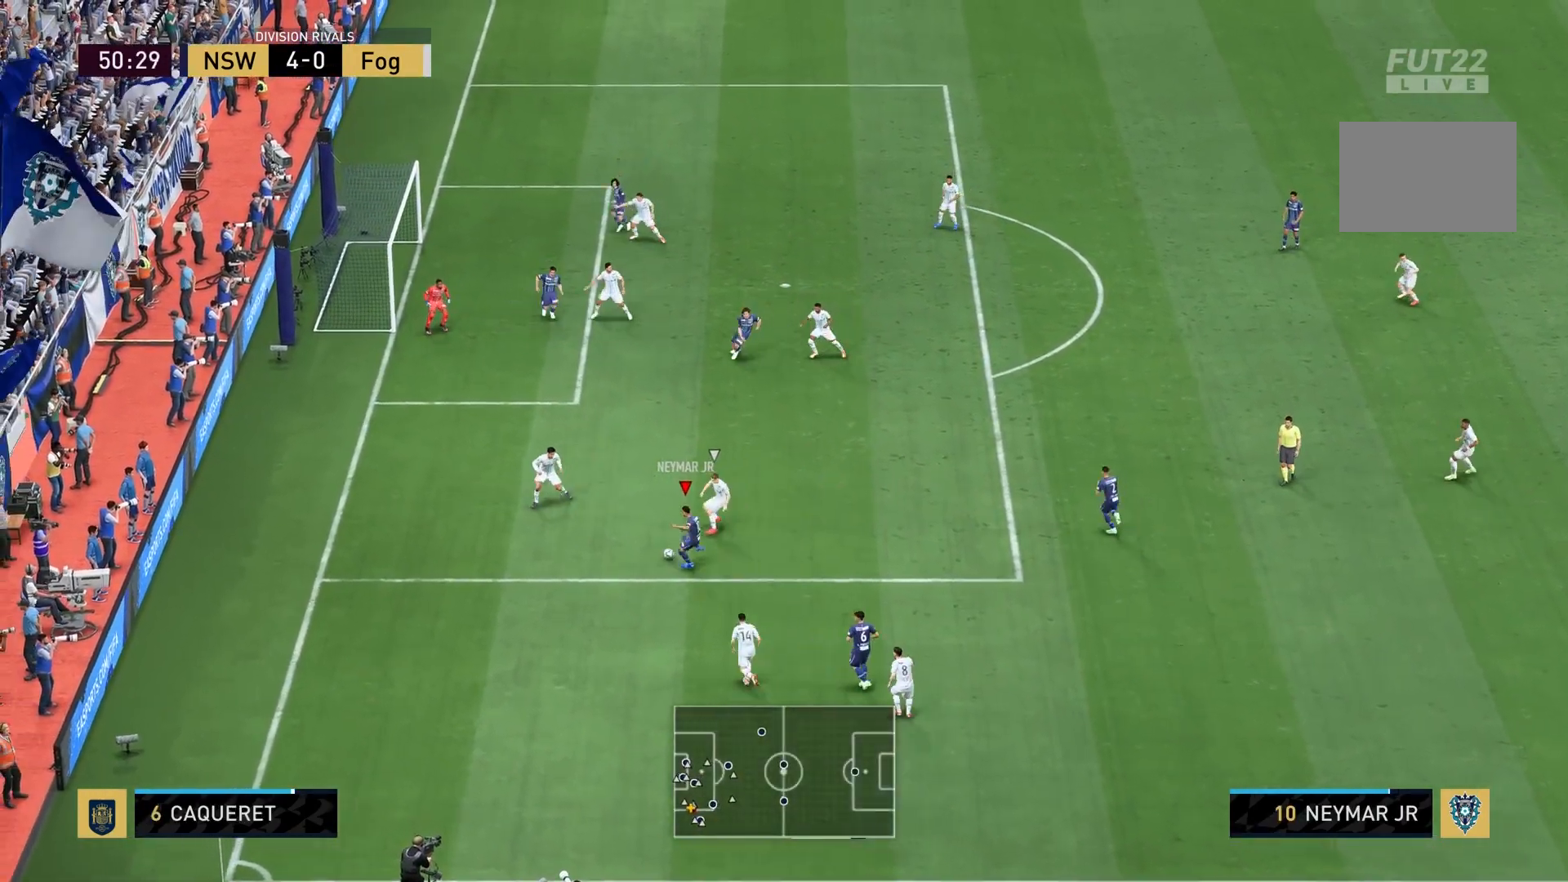
{"buttons": [], "left_stick": "center", "right_stick": "center", "events": [[201, "right_stick", "center"]]}
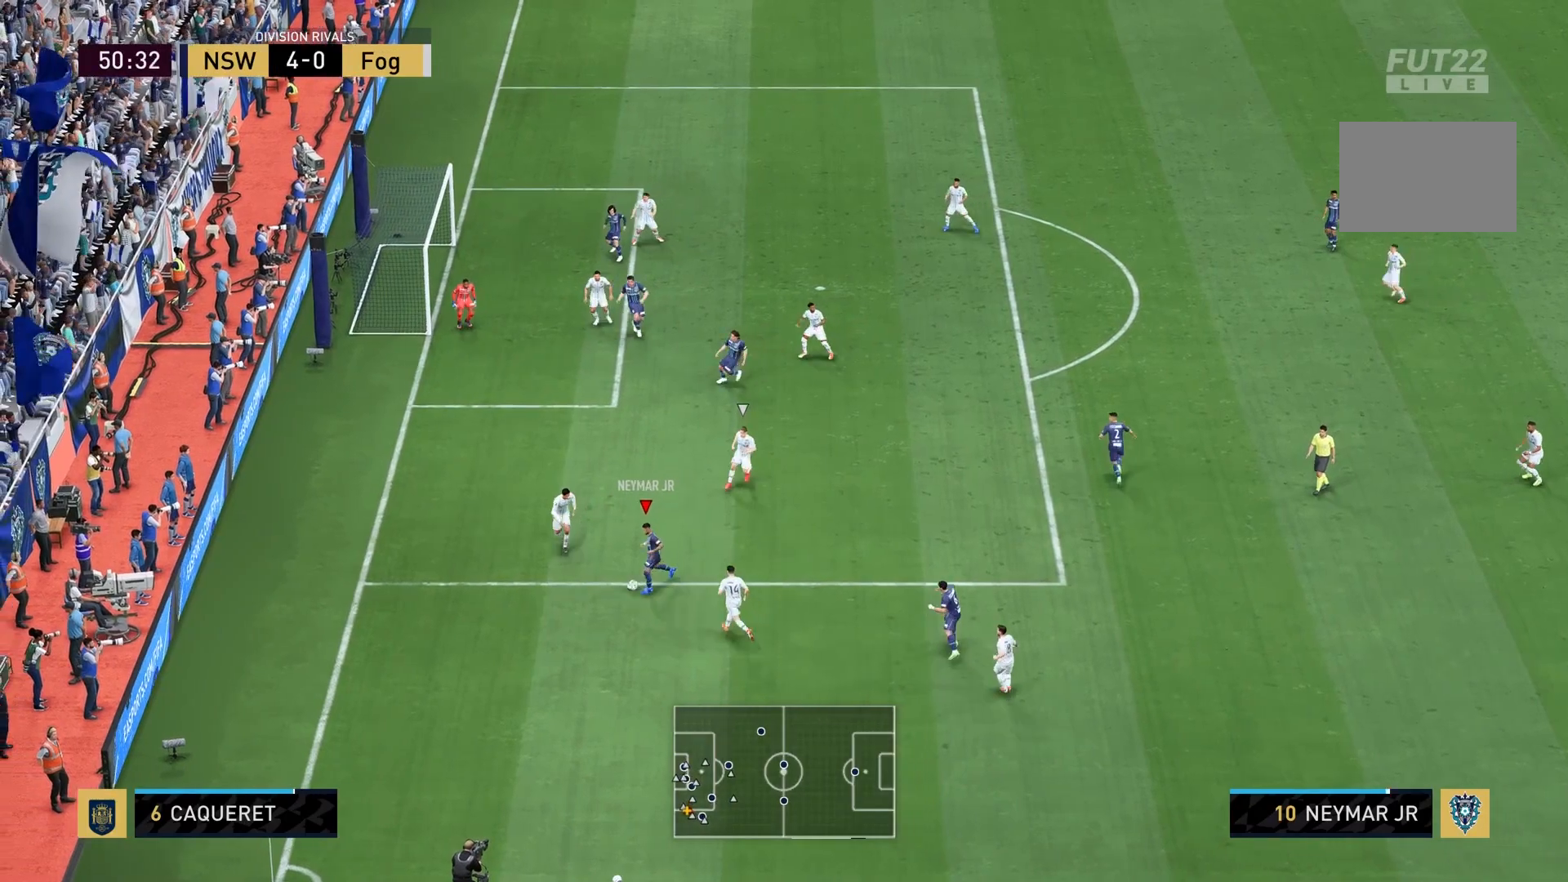
{"buttons": [], "left_stick": "down", "right_stick": "center", "events": [[367, "left_stick", "down"]]}
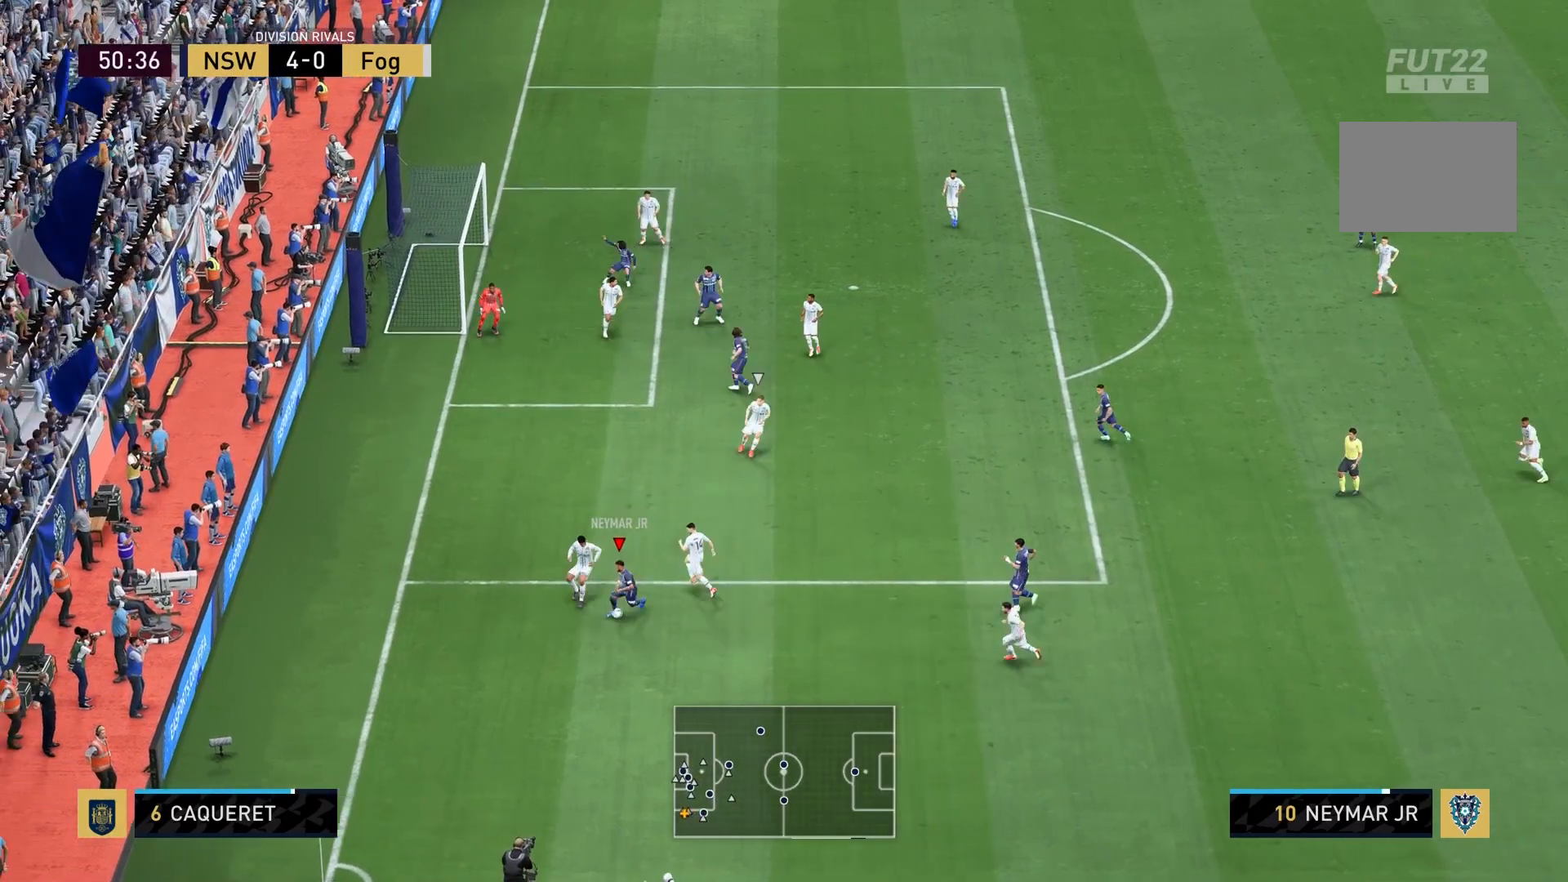
{"buttons": [], "left_stick": "down-right", "right_stick": "center", "events": [[134, "left_stick", "down-right"], [234, "right_stick", "right"], [300, "right_stick", "up"], [467, "right_stick", "center"]]}
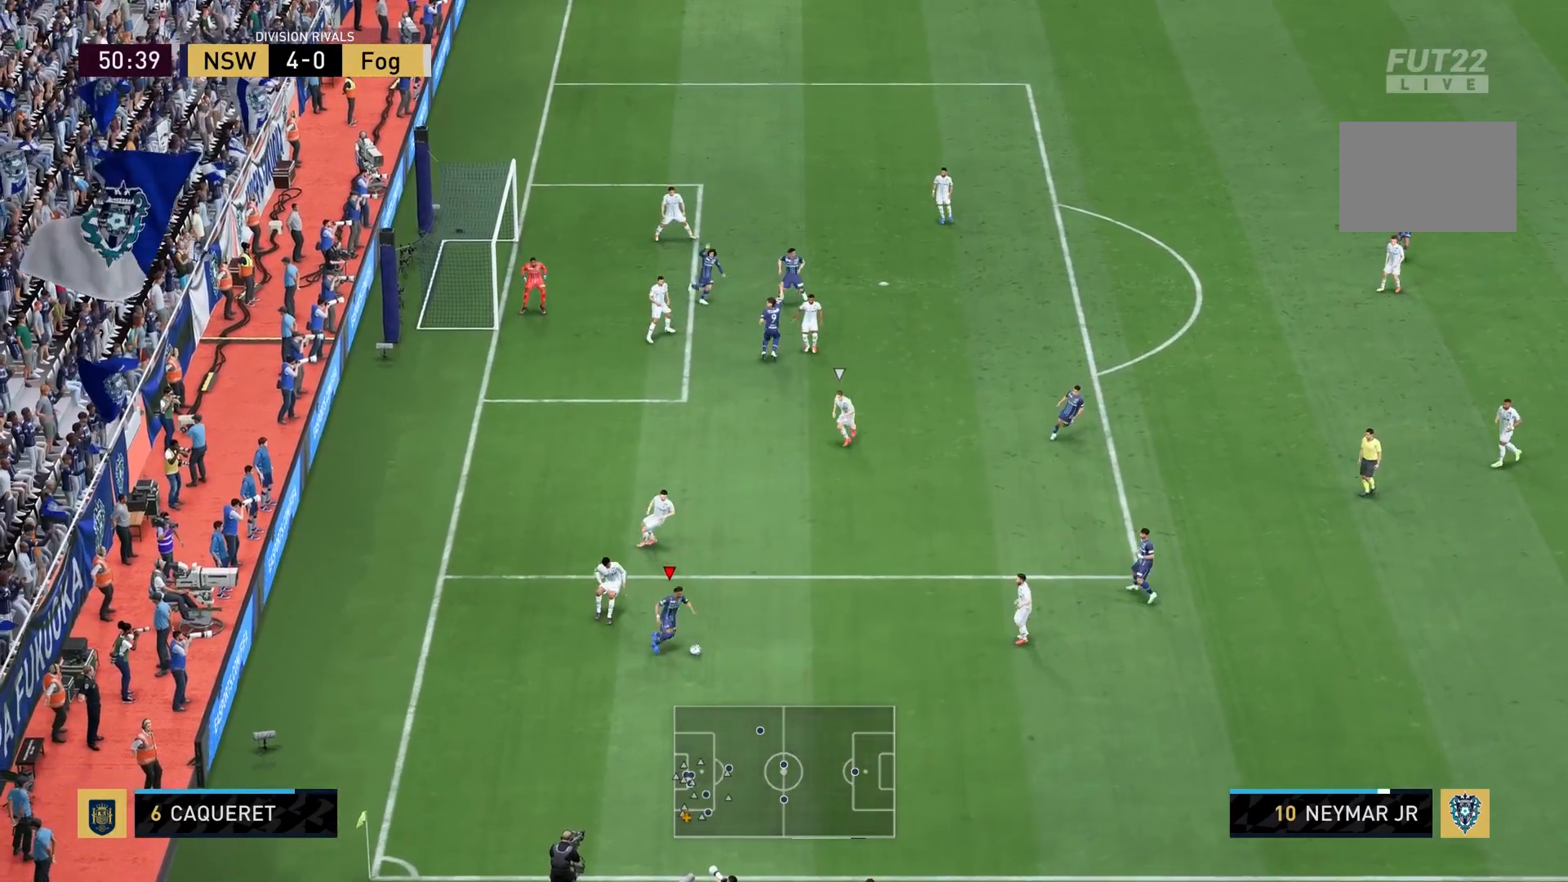
{"buttons": [], "left_stick": "right", "right_stick": "center", "events": [[66, "left_stick", "down"], [267, "left_stick", "center"], [467, "left_stick", "right"]]}
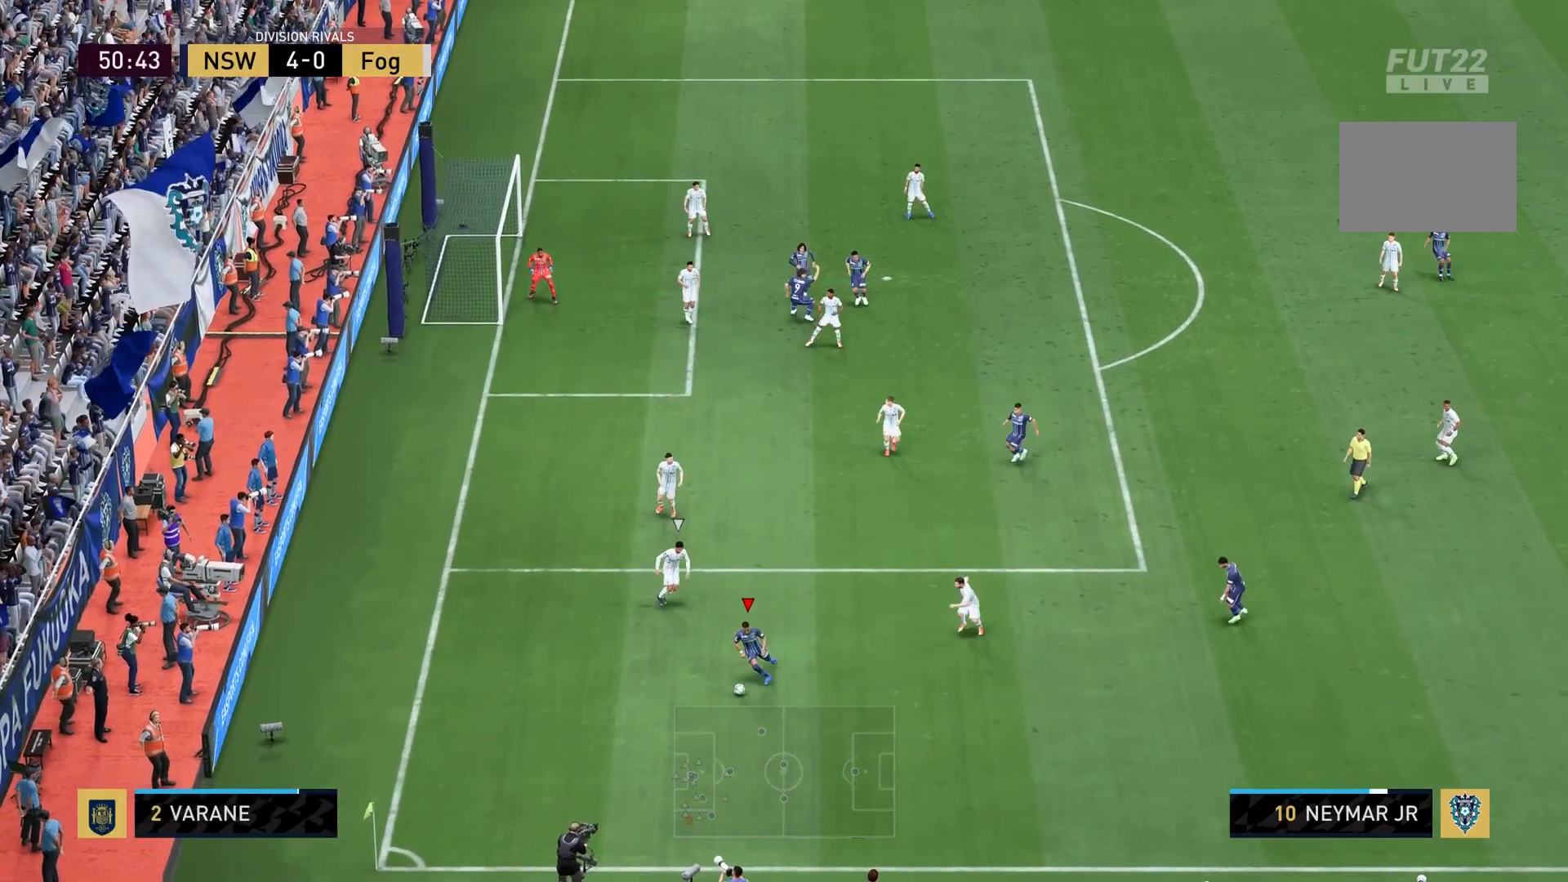
{"buttons": [], "left_stick": "right", "right_stick": "center", "events": [[234, "CROSS", "down"], [367, "CROSS", "up"]]}
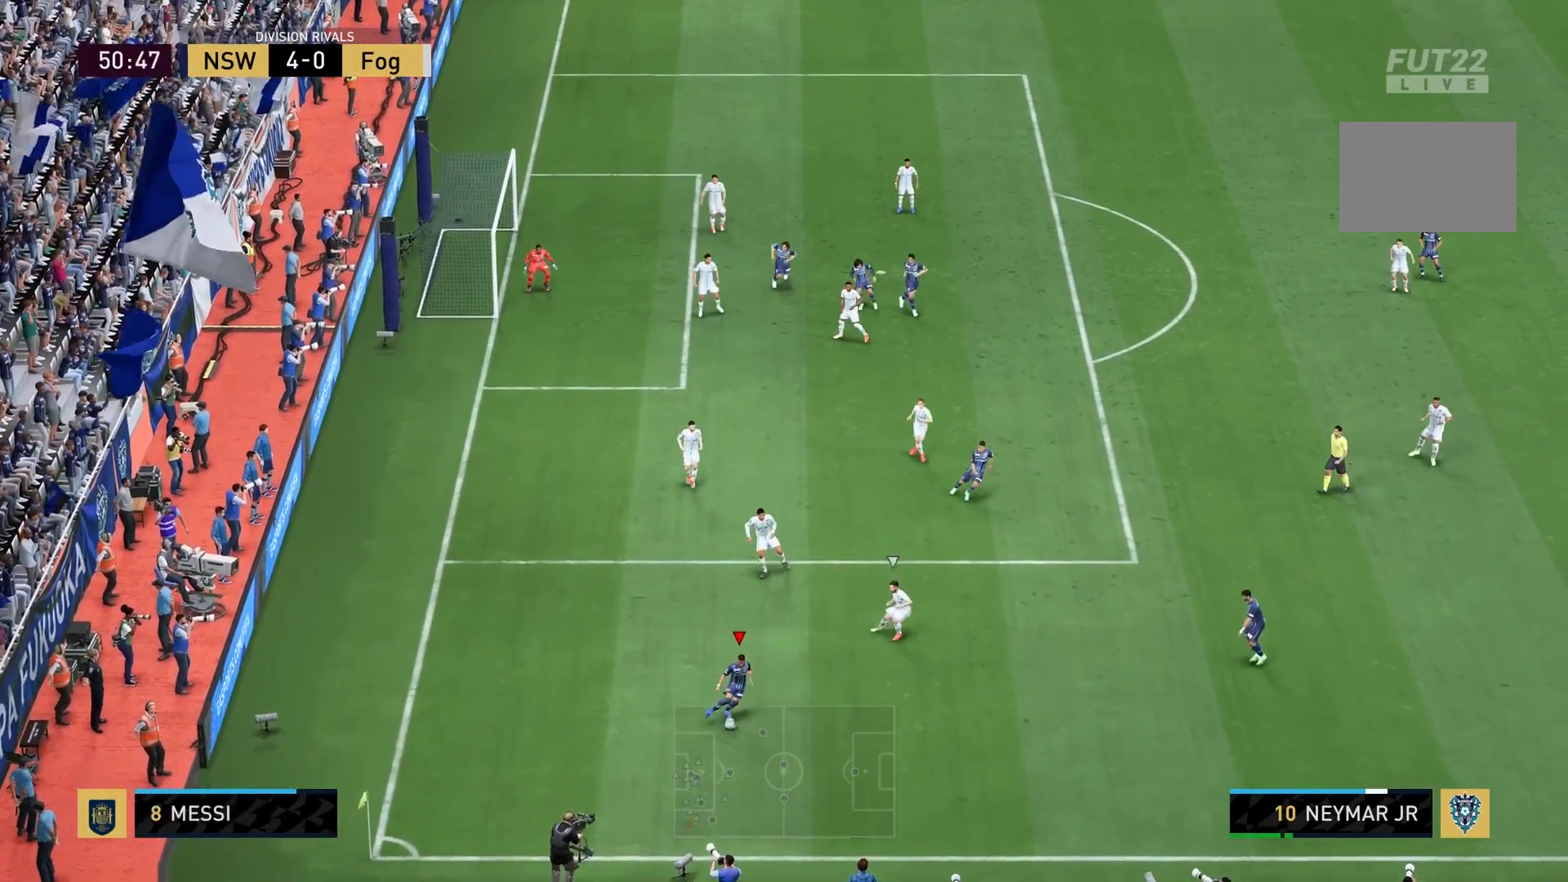
{"buttons": [], "left_stick": "up-right", "right_stick": "center", "events": [[400, "left_stick", "up-right"]]}
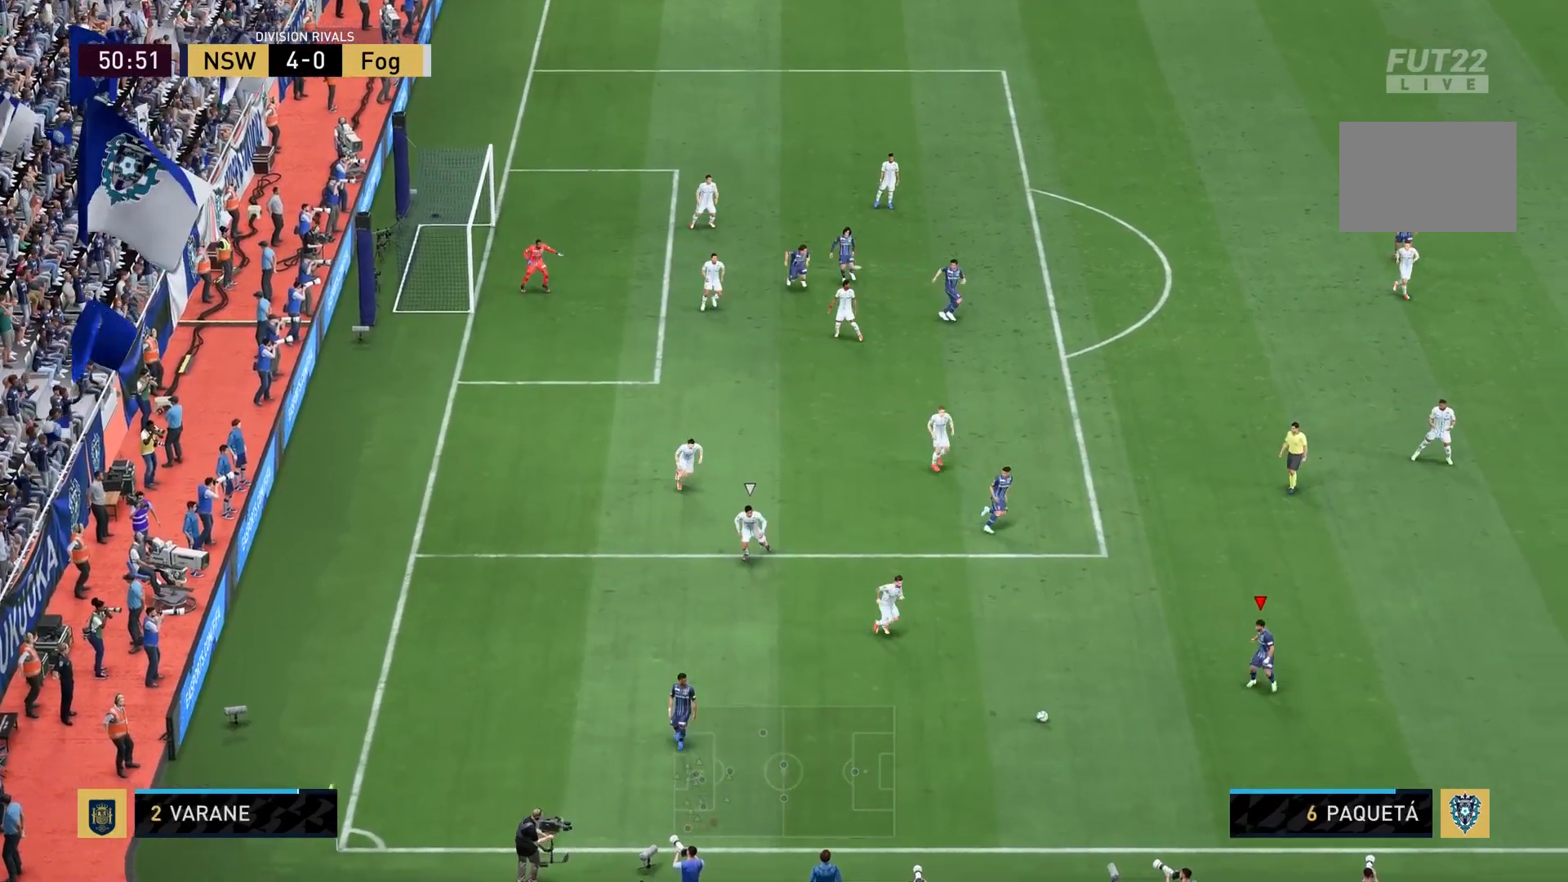
{"buttons": [], "left_stick": "center", "right_stick": "center", "events": [[34, "left_stick", "up"], [100, "CROSS", "down"], [234, "CROSS", "up"], [401, "left_stick", "center"]]}
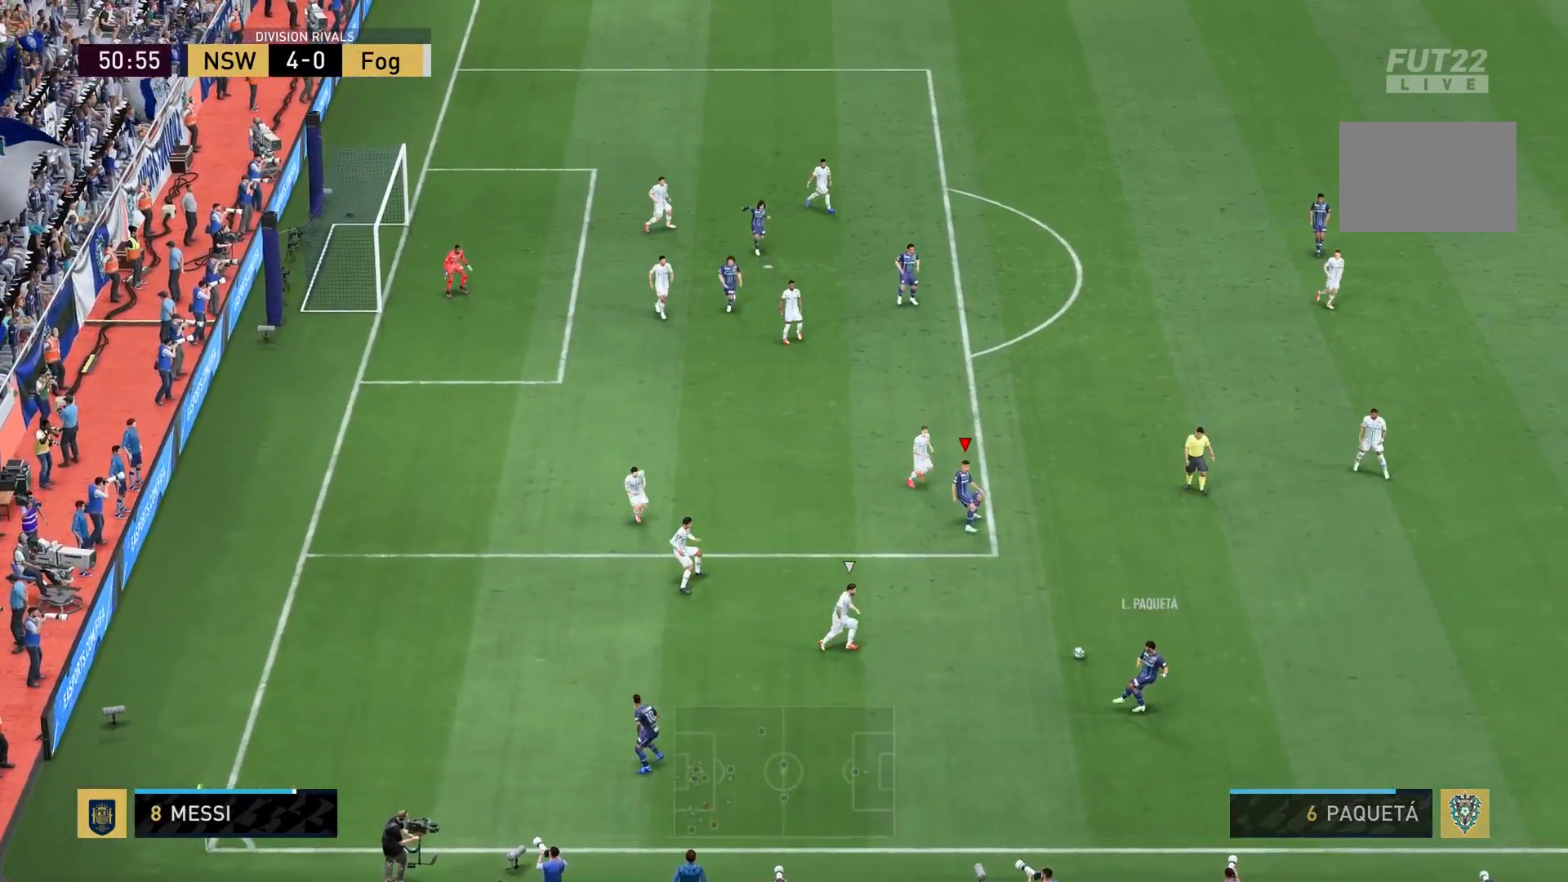
{"buttons": [], "left_stick": "left", "right_stick": "center", "events": [[133, "left_stick", "up-left"], [233, "left_stick", "left"]]}
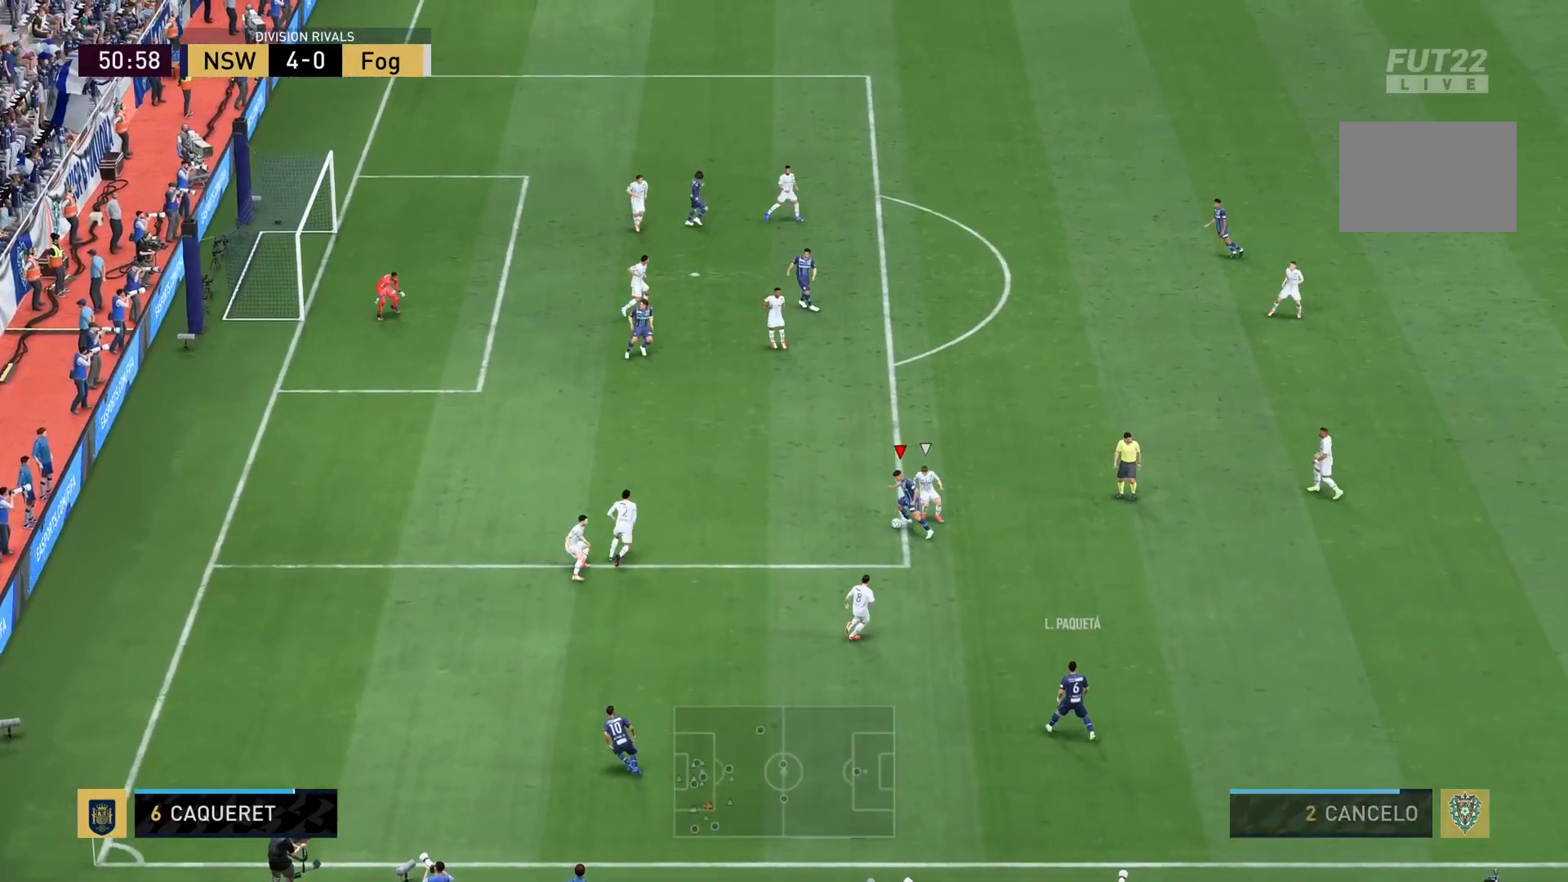
{"buttons": [], "left_stick": "up-left", "right_stick": "center", "events": [[200, "CROSS", "down"], [234, "left_stick", "up-left"], [300, "CROSS", "up"]]}
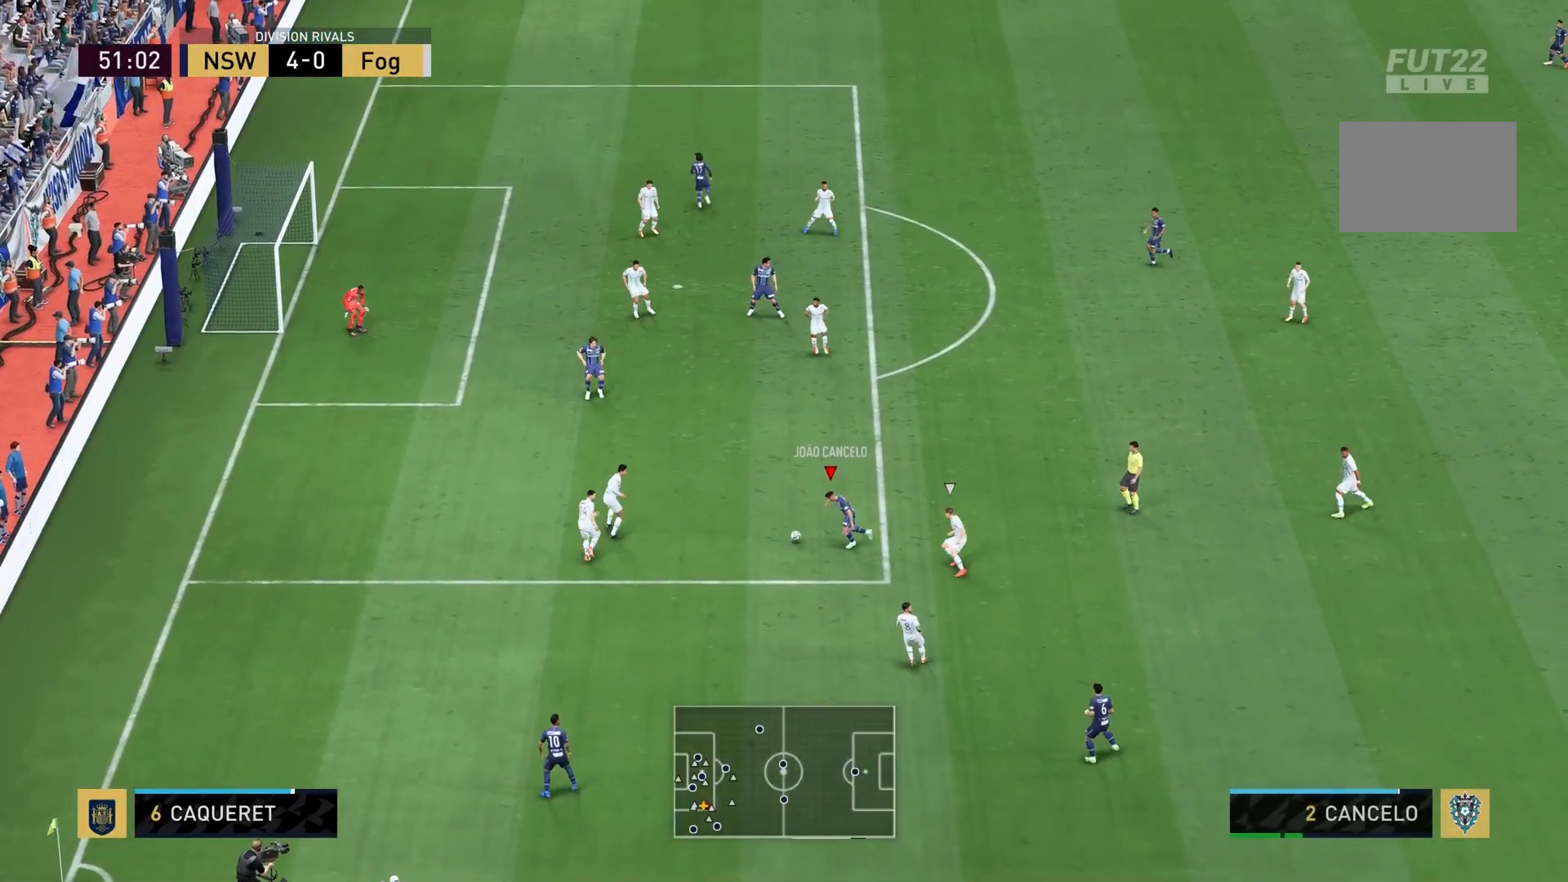
{"buttons": [], "left_stick": "up", "right_stick": "center", "events": [[133, "left_stick", "center"], [300, "left_stick", "up"]]}
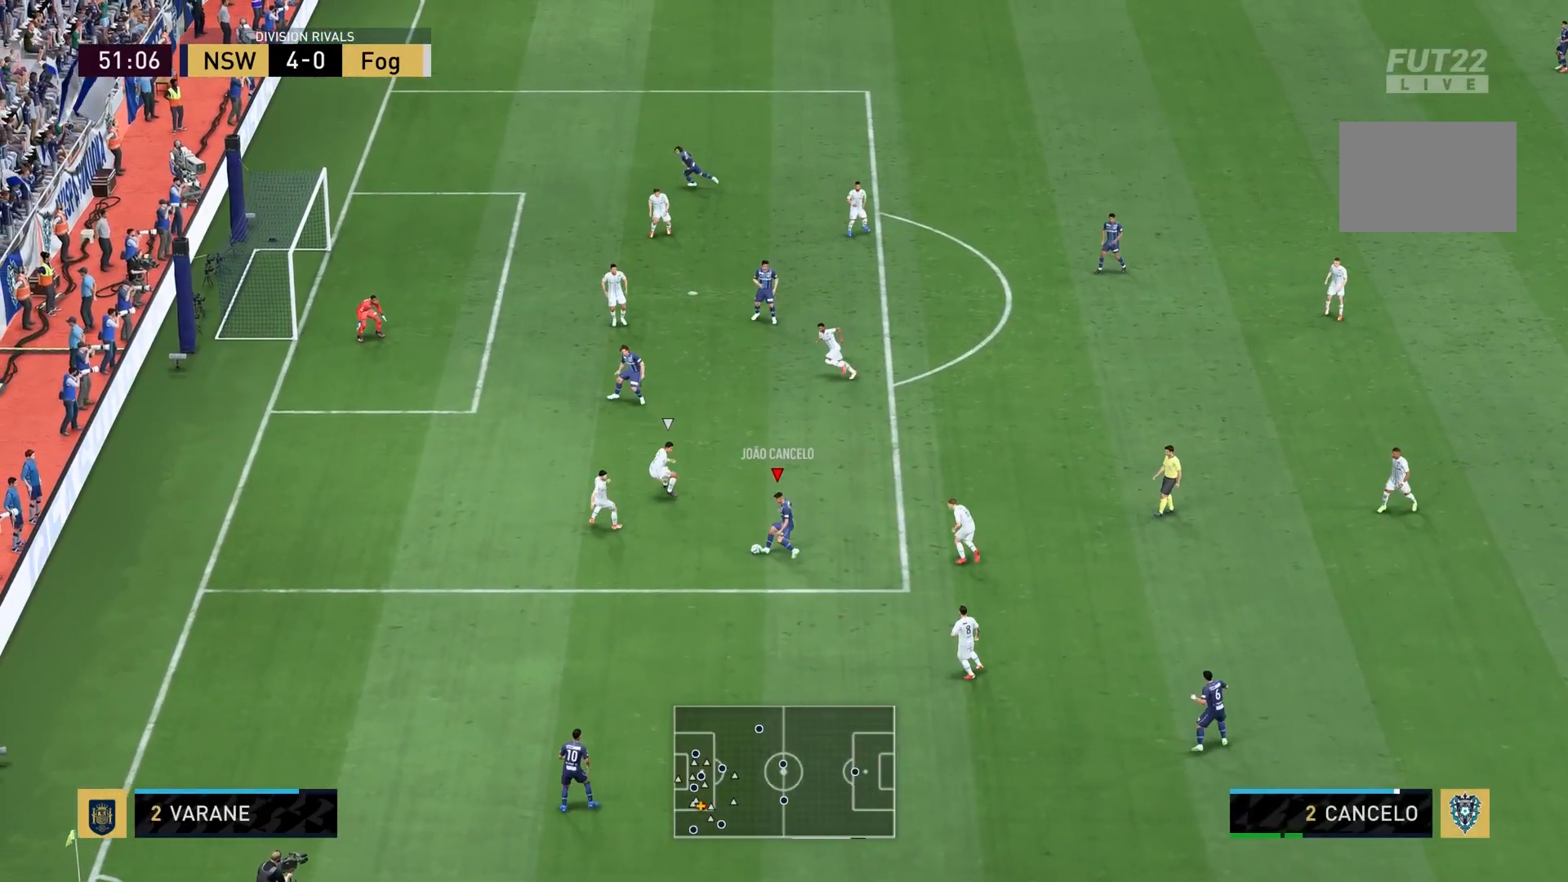
{"buttons": [], "left_stick": "up-left", "right_stick": "center", "events": [[467, "left_stick", "up-left"]]}
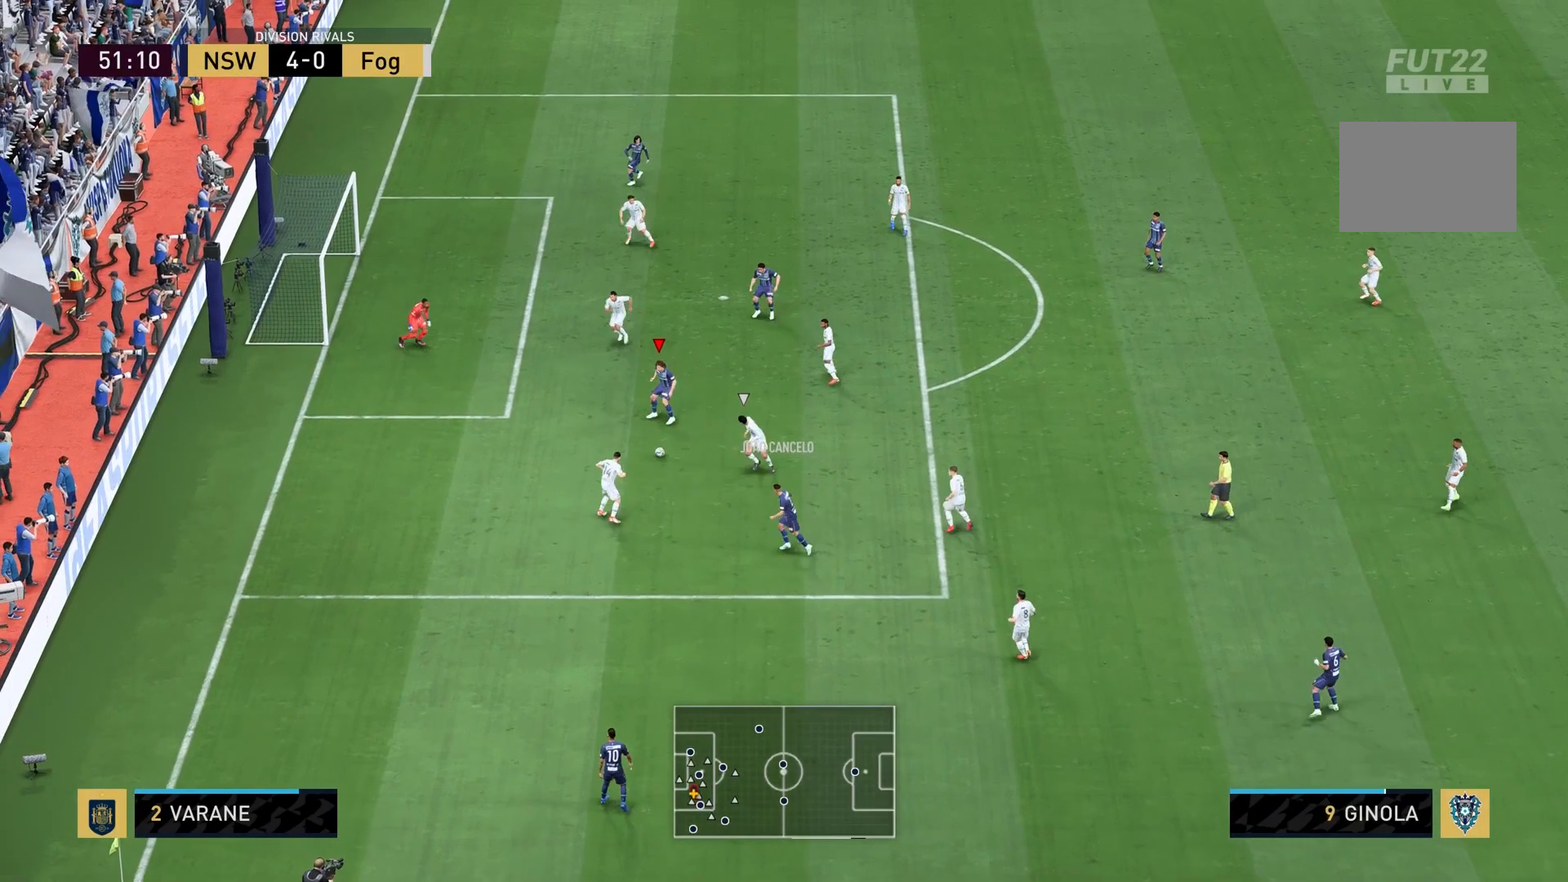
{"buttons": [], "left_stick": "up", "right_stick": "center", "events": [[200, "CROSS", "down"], [200, "left_stick", "up"], [300, "CROSS", "up"], [367, "CROSS", "down"], [467, "CROSS", "up"]]}
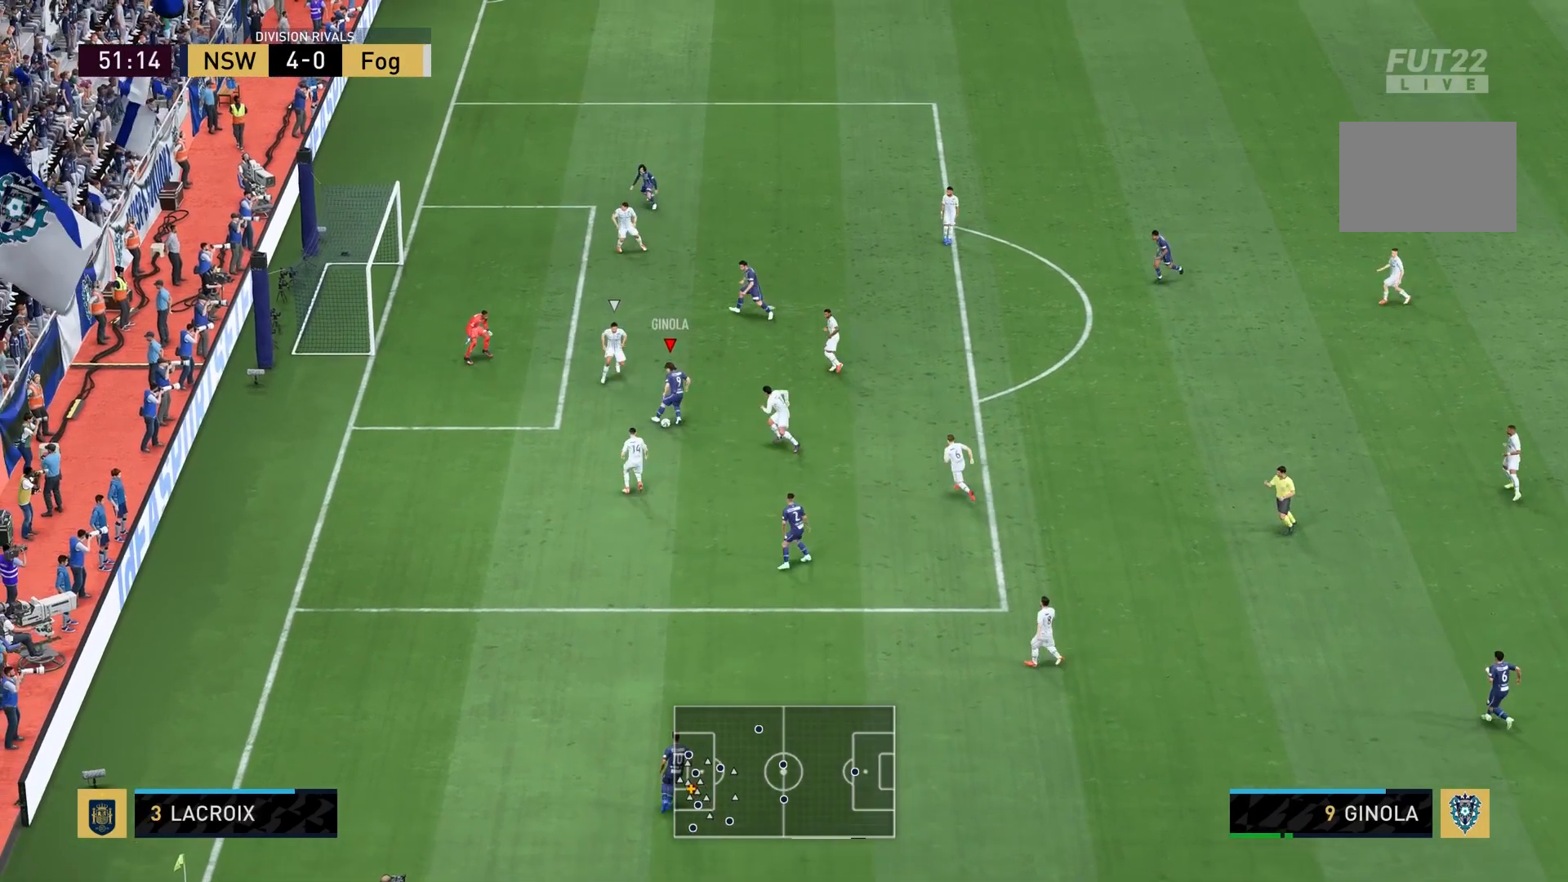
{"buttons": ["SQUARE"], "left_stick": "up-left", "right_stick": "center", "events": [[234, "left_stick", "up-left"], [367, "SQUARE", "down"]]}
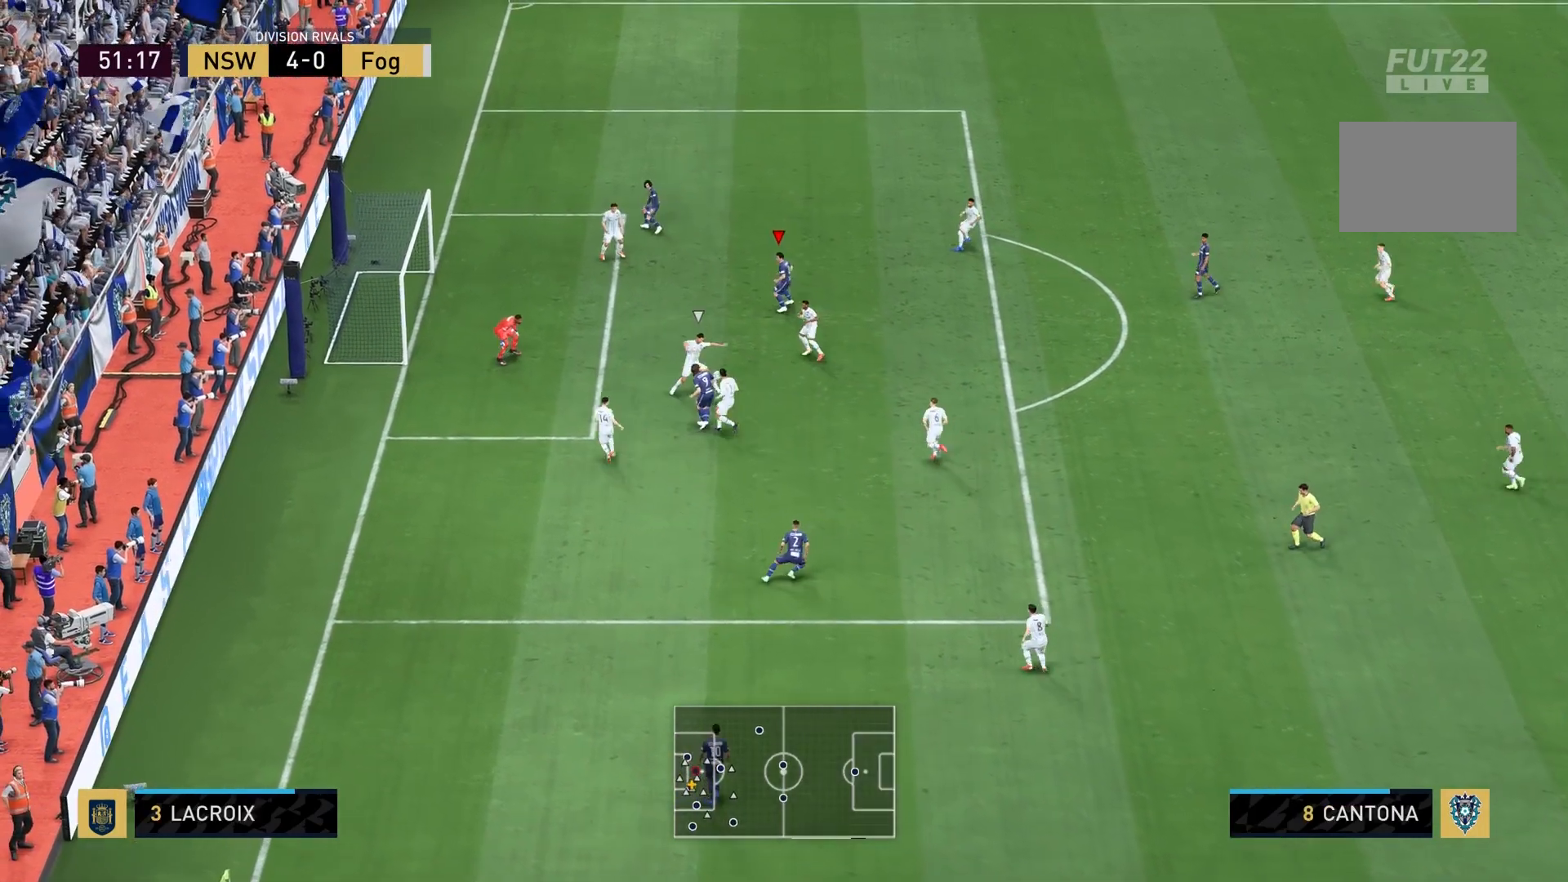
{"buttons": [], "left_stick": "right", "right_stick": "center", "events": [[33, "SQUARE", "up"], [467, "left_stick", "right"]]}
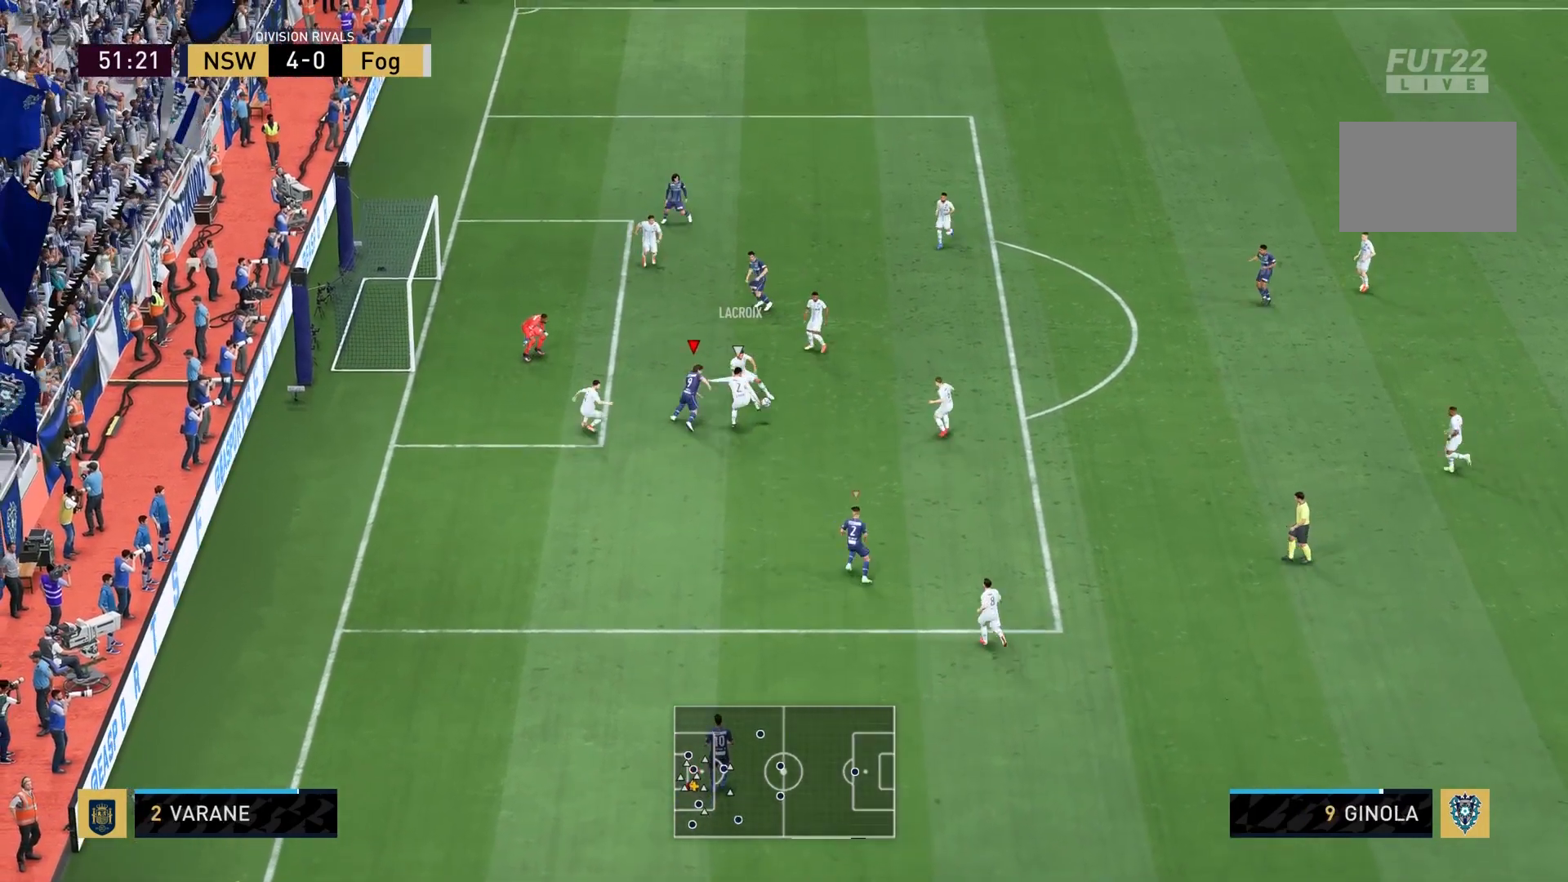
{"buttons": [], "left_stick": "right", "right_stick": "center", "events": []}
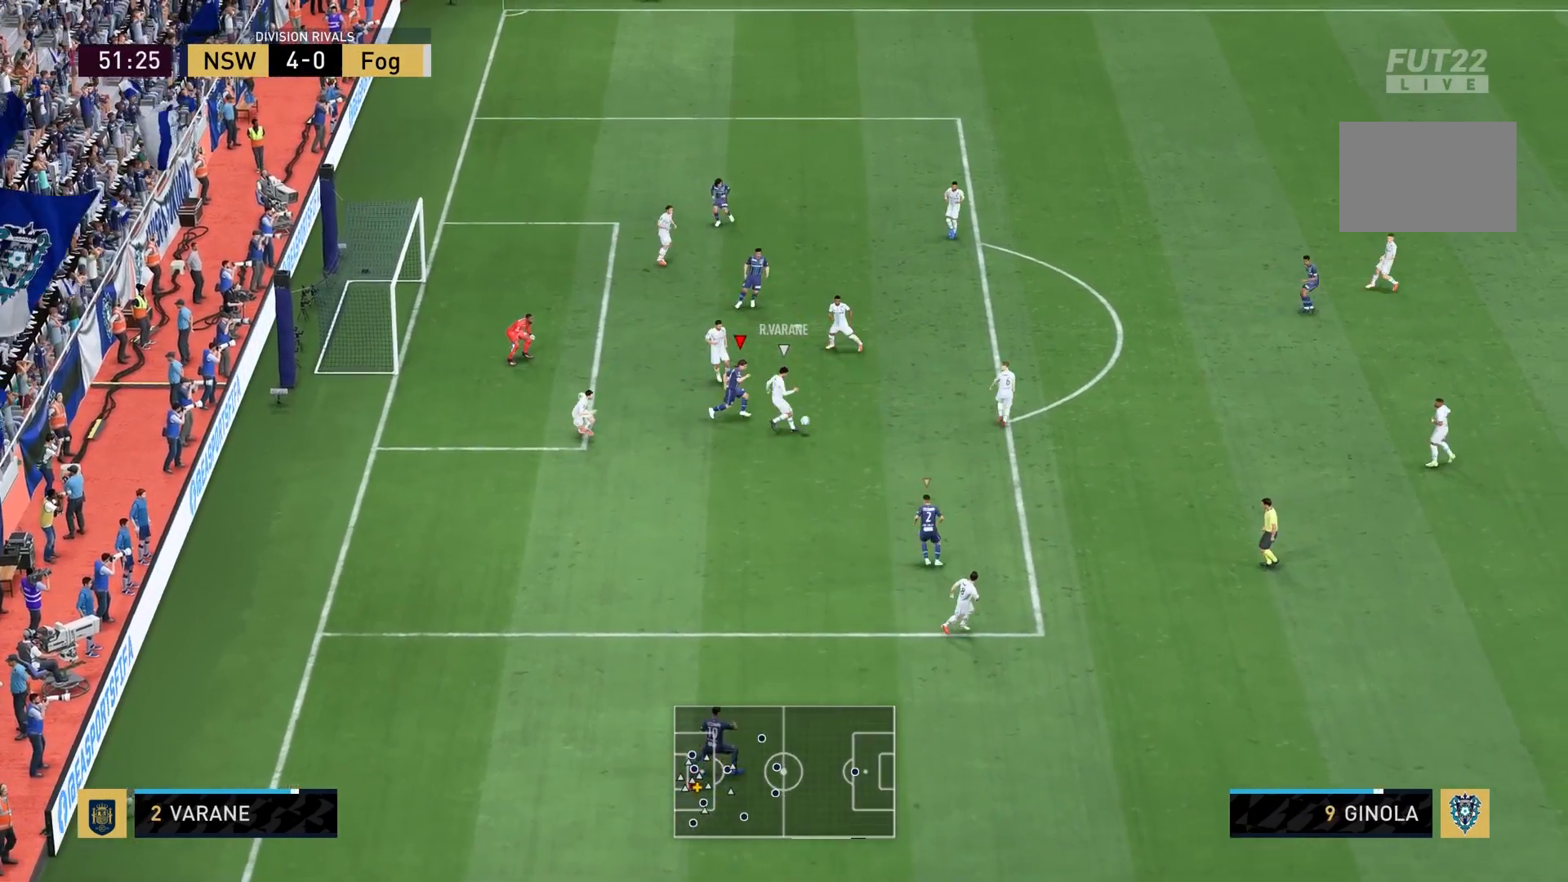
{"buttons": ["L2"], "left_stick": "down-right", "right_stick": "center", "events": [[200, "right_stick", "right"], [267, "L2", "down"], [267, "right_stick", "center"], [467, "left_stick", "down-right"]]}
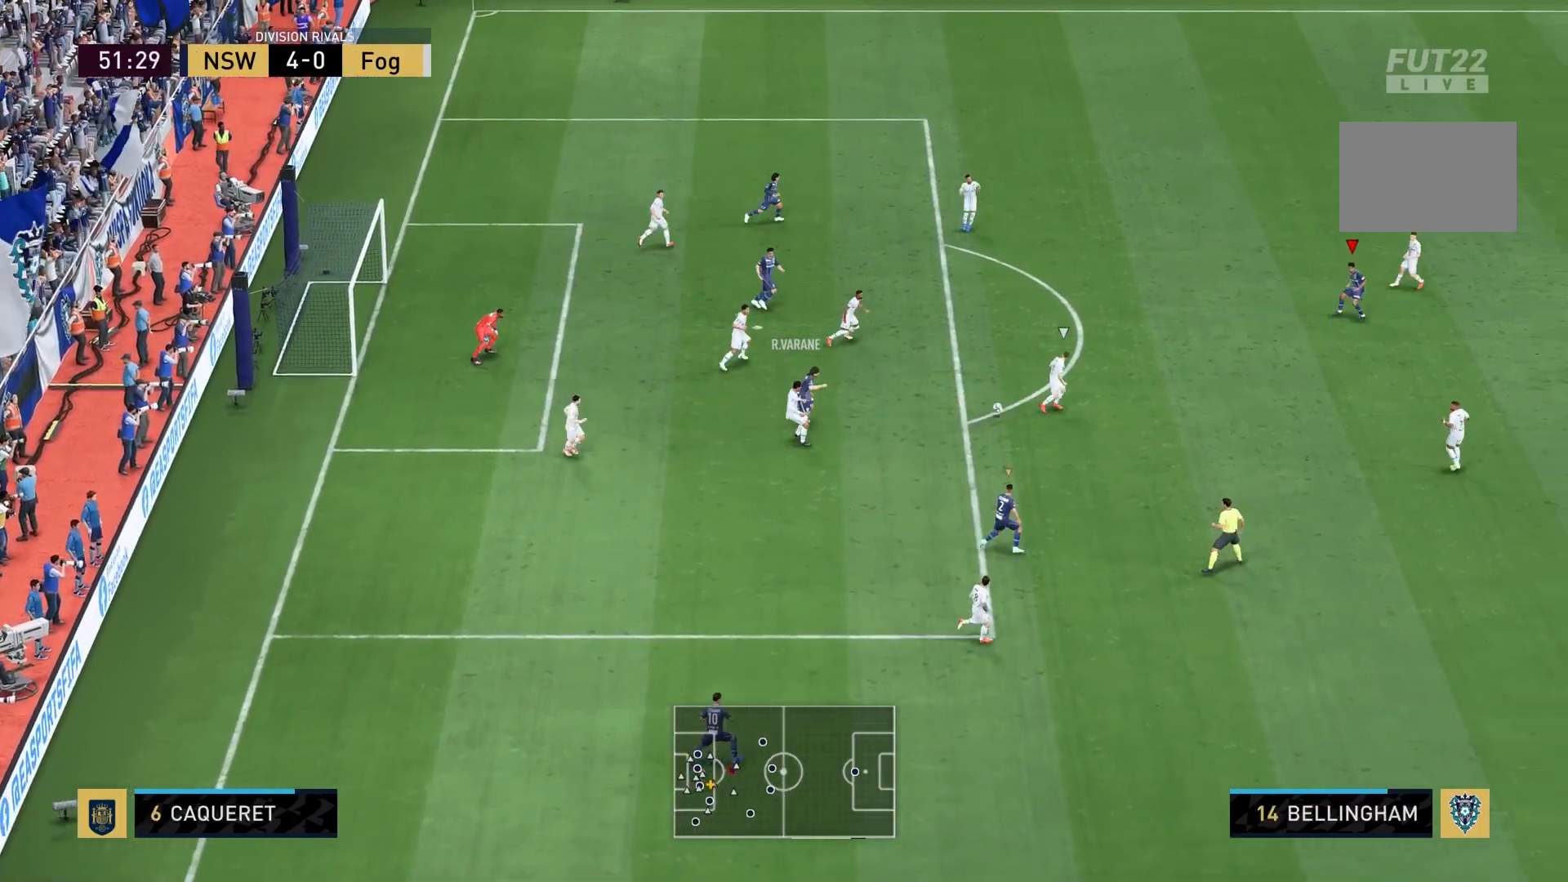
{"buttons": [], "left_stick": "center", "right_stick": "center", "events": [[234, "left_stick", "down"], [467, "L2", "up"], [467, "left_stick", "center"]]}
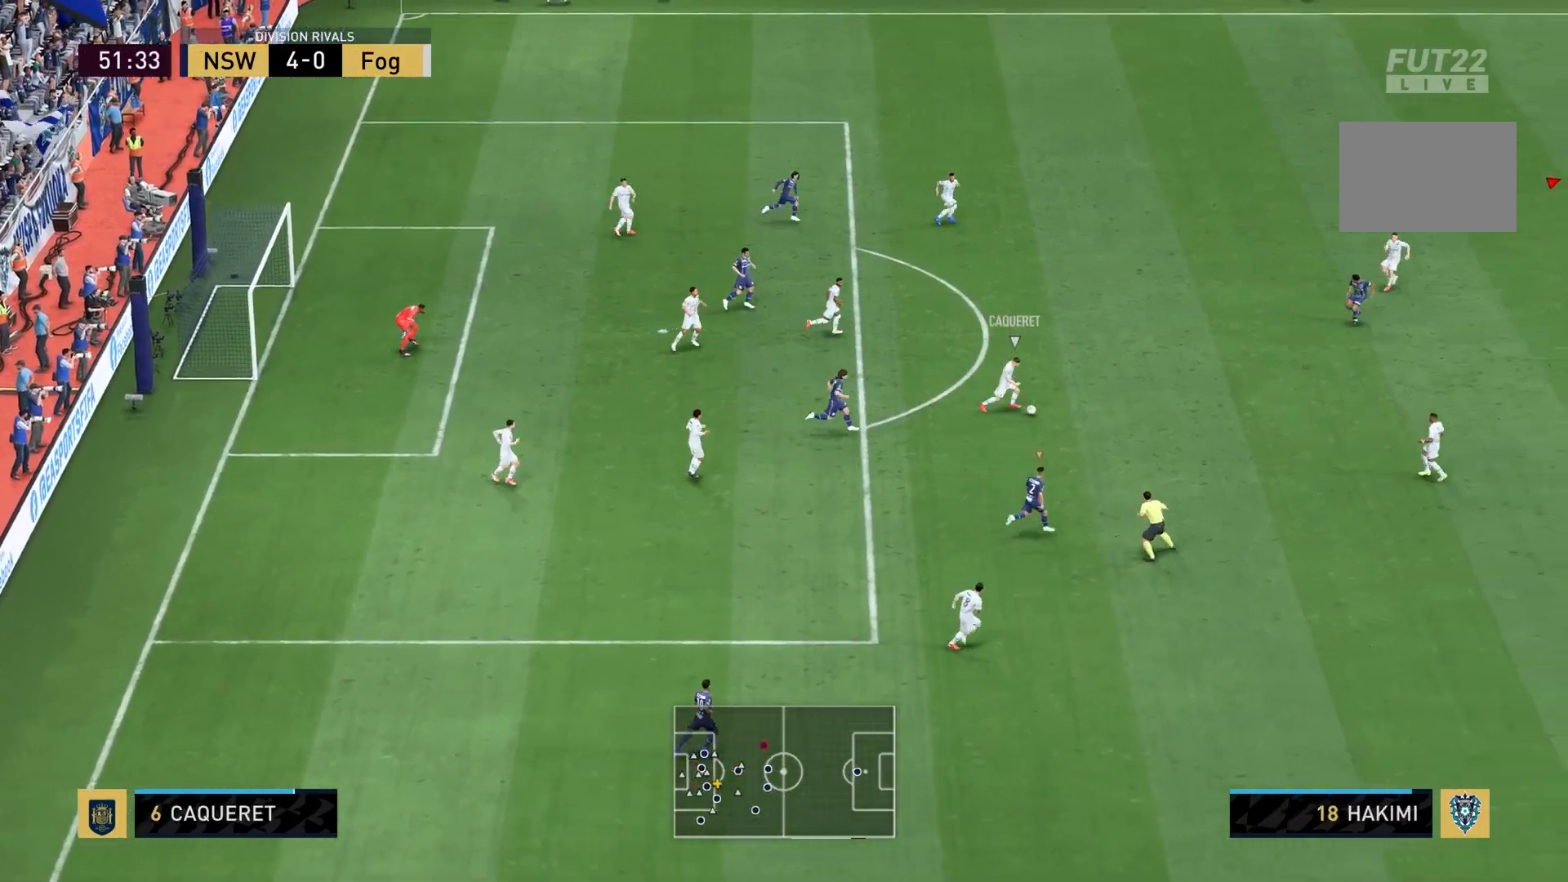
{"buttons": ["L2"], "left_stick": "down", "right_stick": "center", "events": [[100, "L1", "down"], [100, "left_stick", "down"], [200, "L1", "up"], [300, "L2", "down"]]}
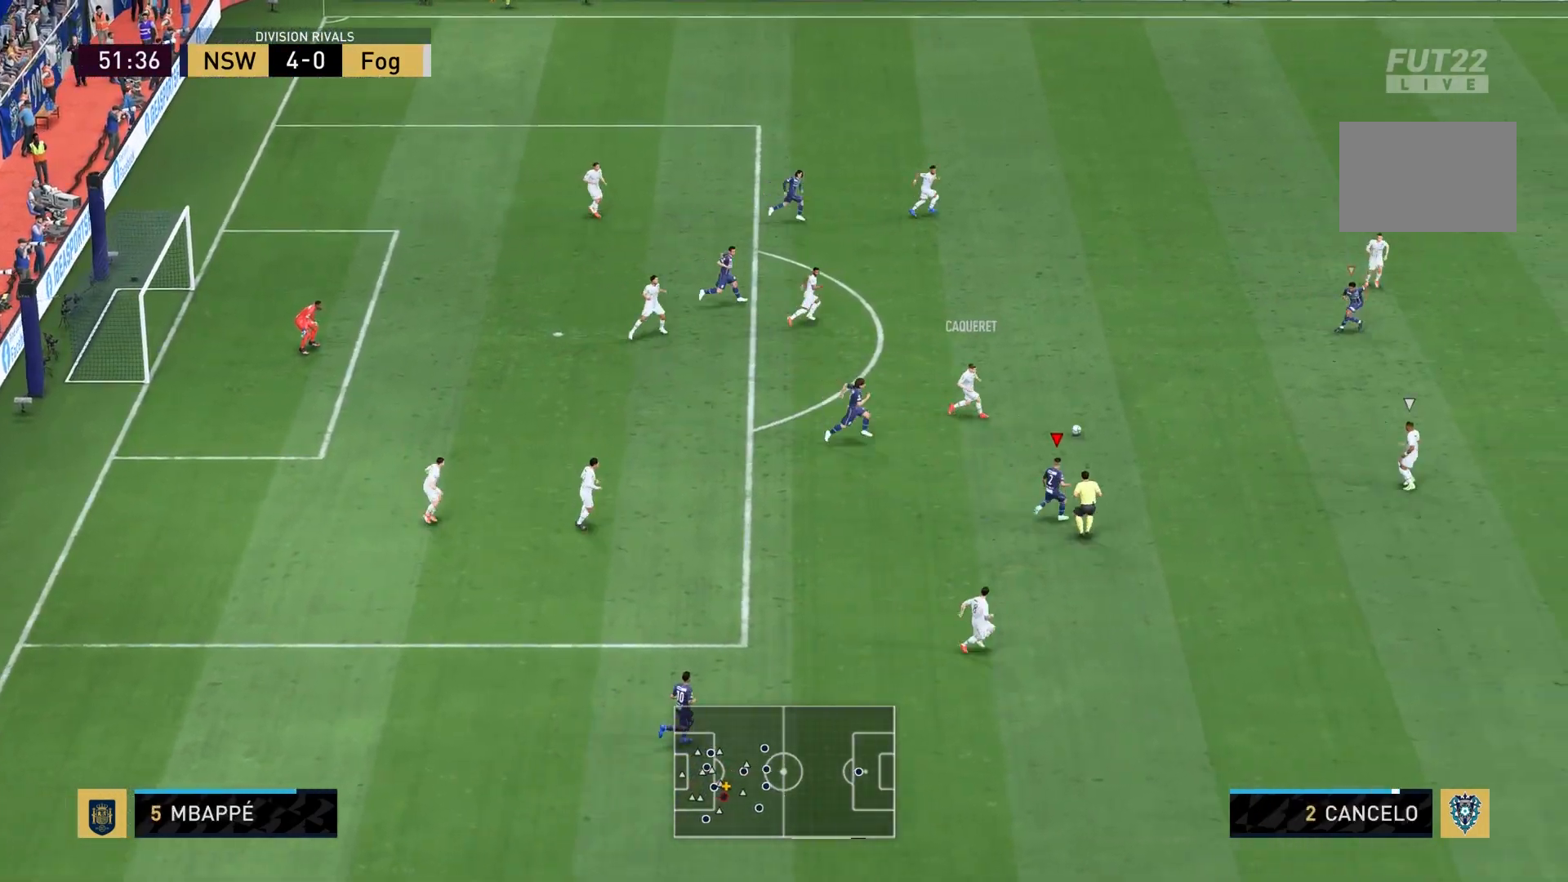
{"buttons": ["L2"], "left_stick": "down-right", "right_stick": "center", "events": [[100, "left_stick", "down-right"], [200, "L2", "up"], [267, "L2", "down"]]}
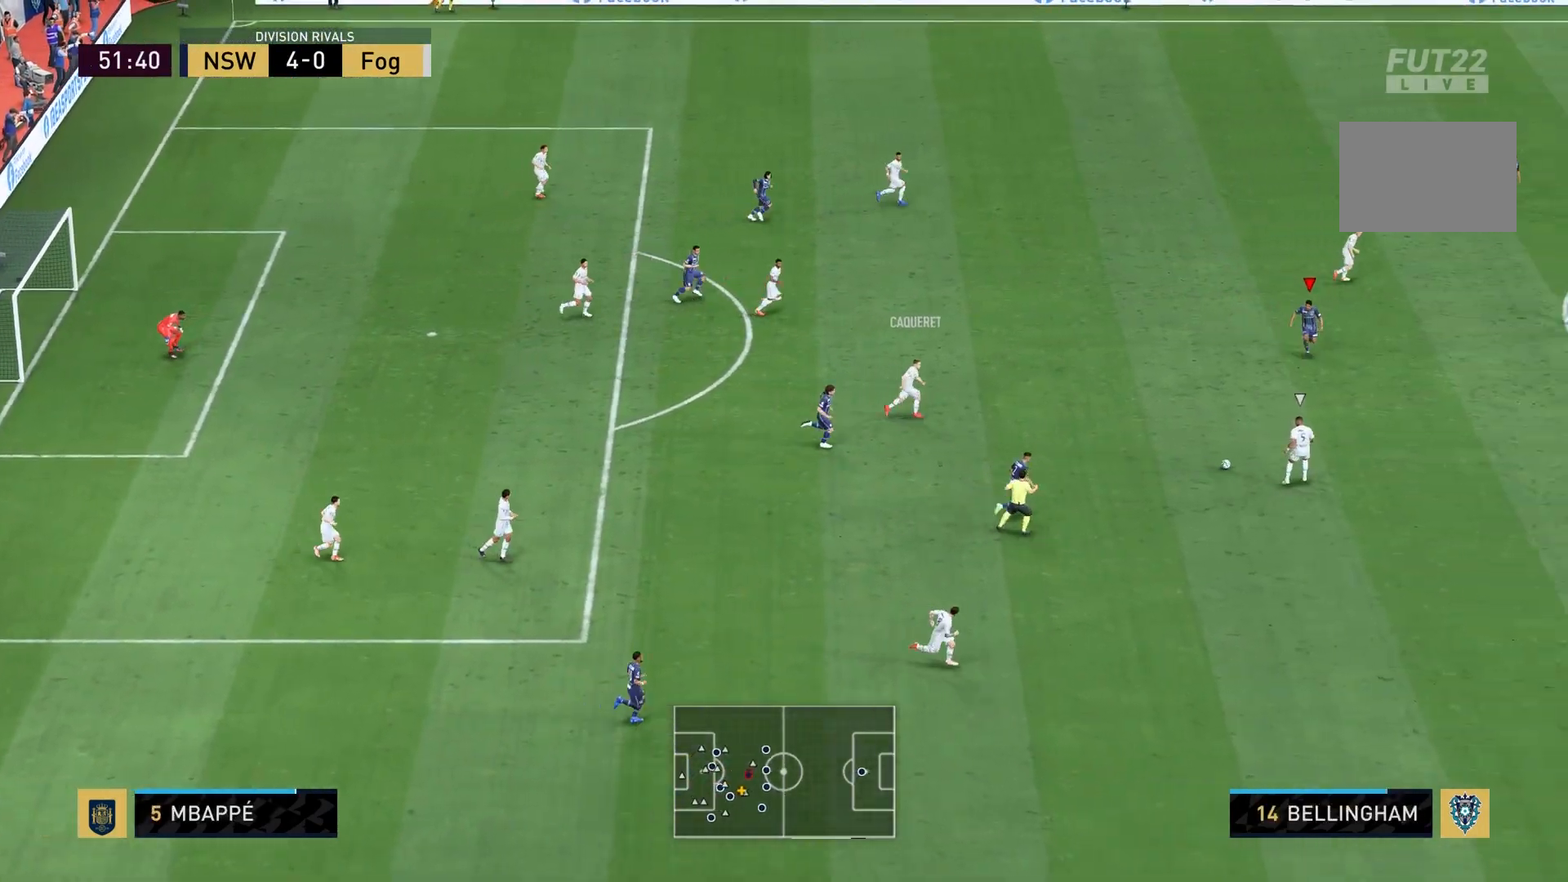
{"buttons": [], "left_stick": "down", "right_stick": "center", "events": [[66, "left_stick", "down"], [100, "L2", "up"]]}
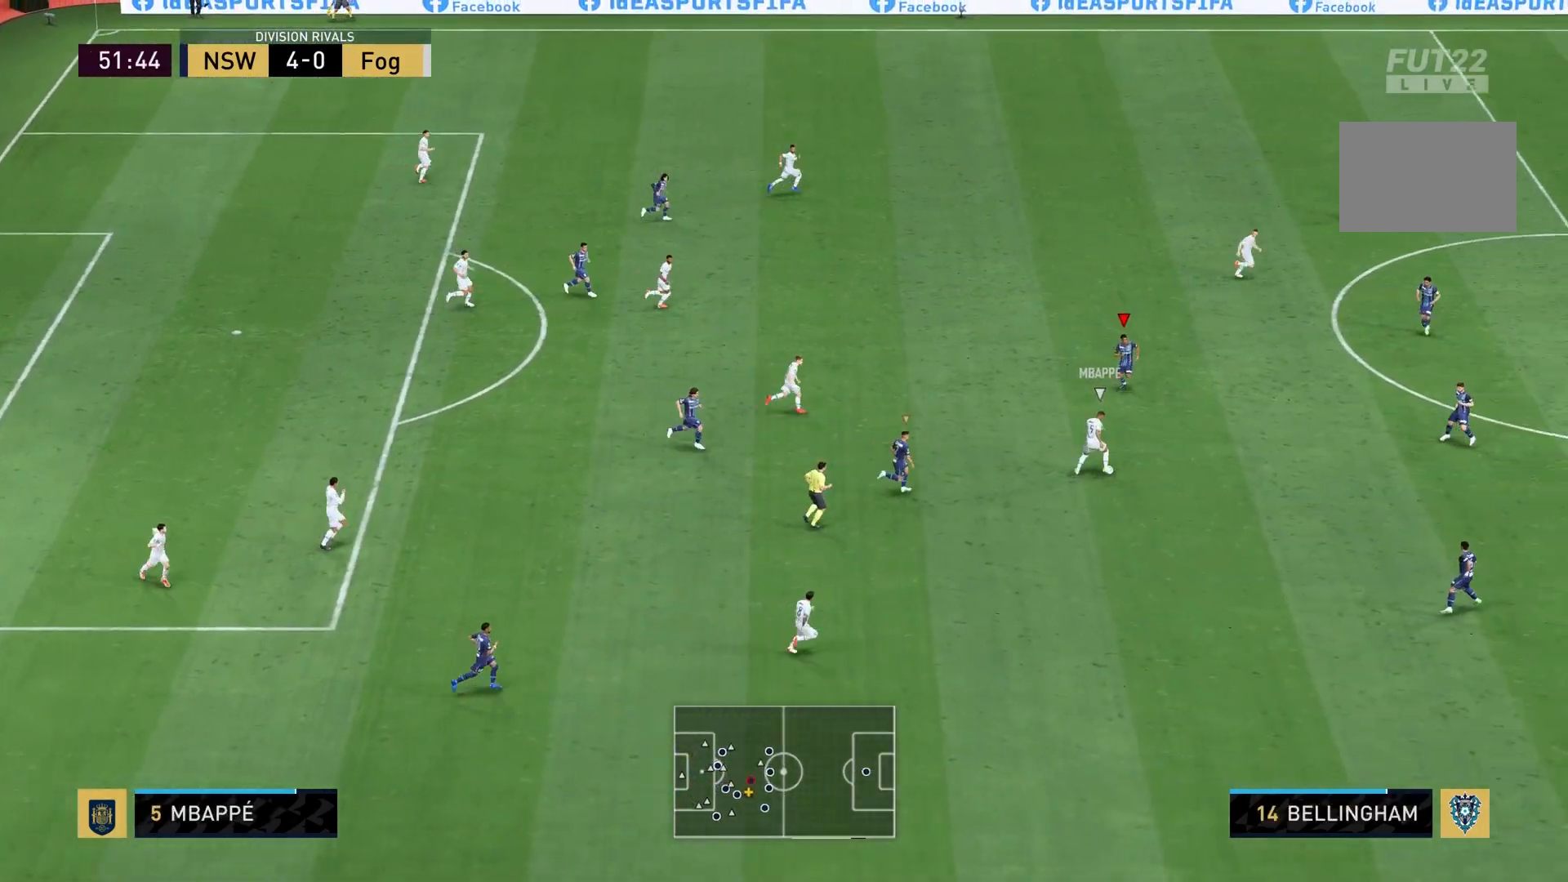
{"buttons": ["L2"], "left_stick": "down-right", "right_stick": "center", "events": [[267, "left_stick", "down-right"], [300, "L2", "down"]]}
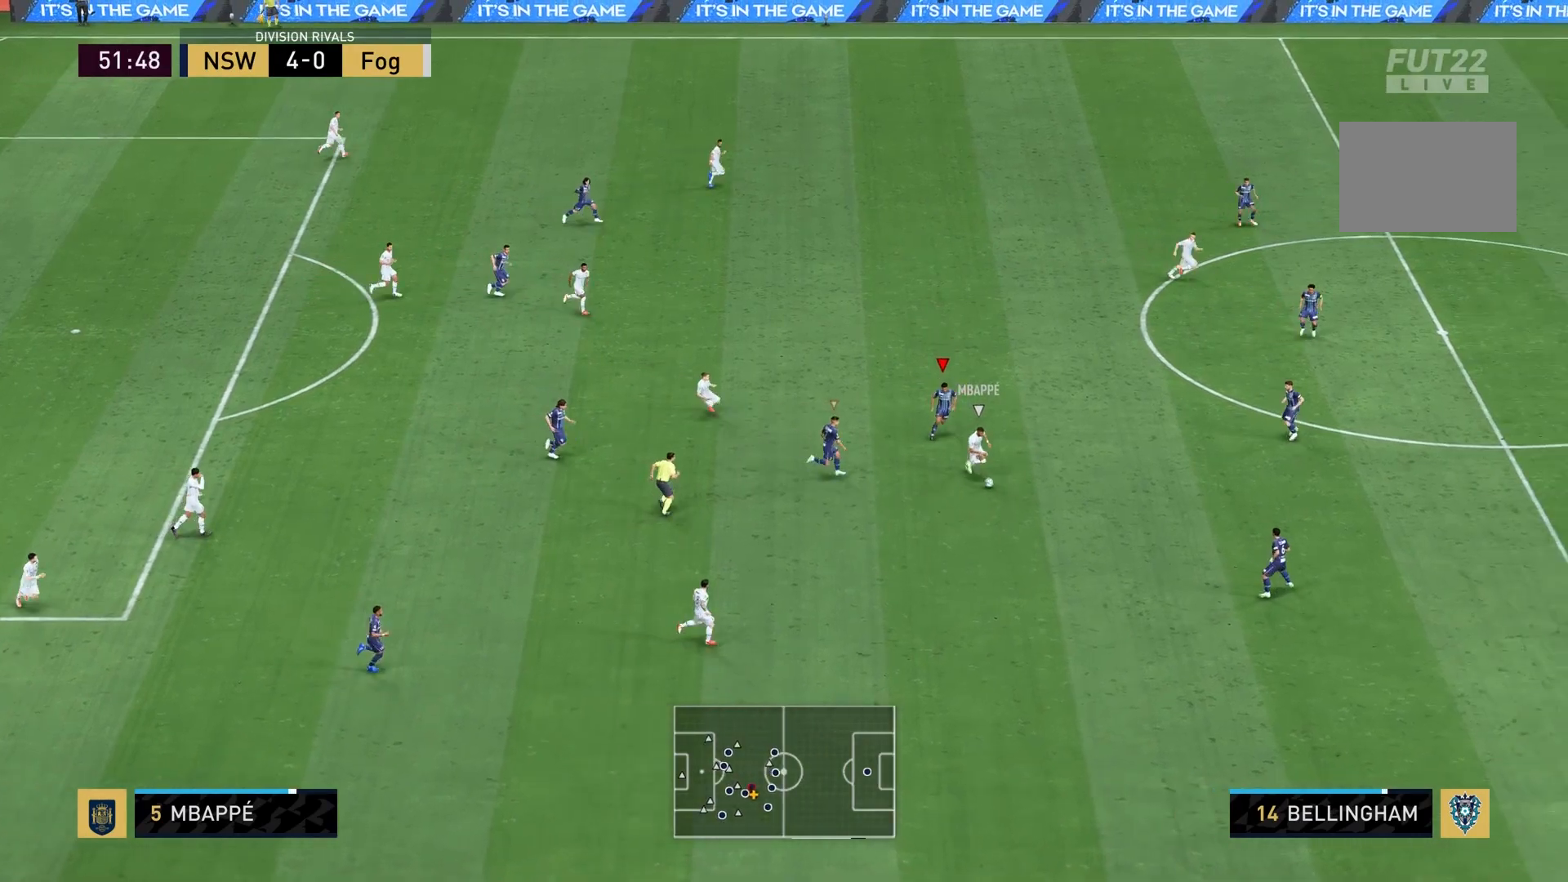
{"buttons": [], "left_stick": "down-right", "right_stick": "center", "events": [[367, "L2", "up"]]}
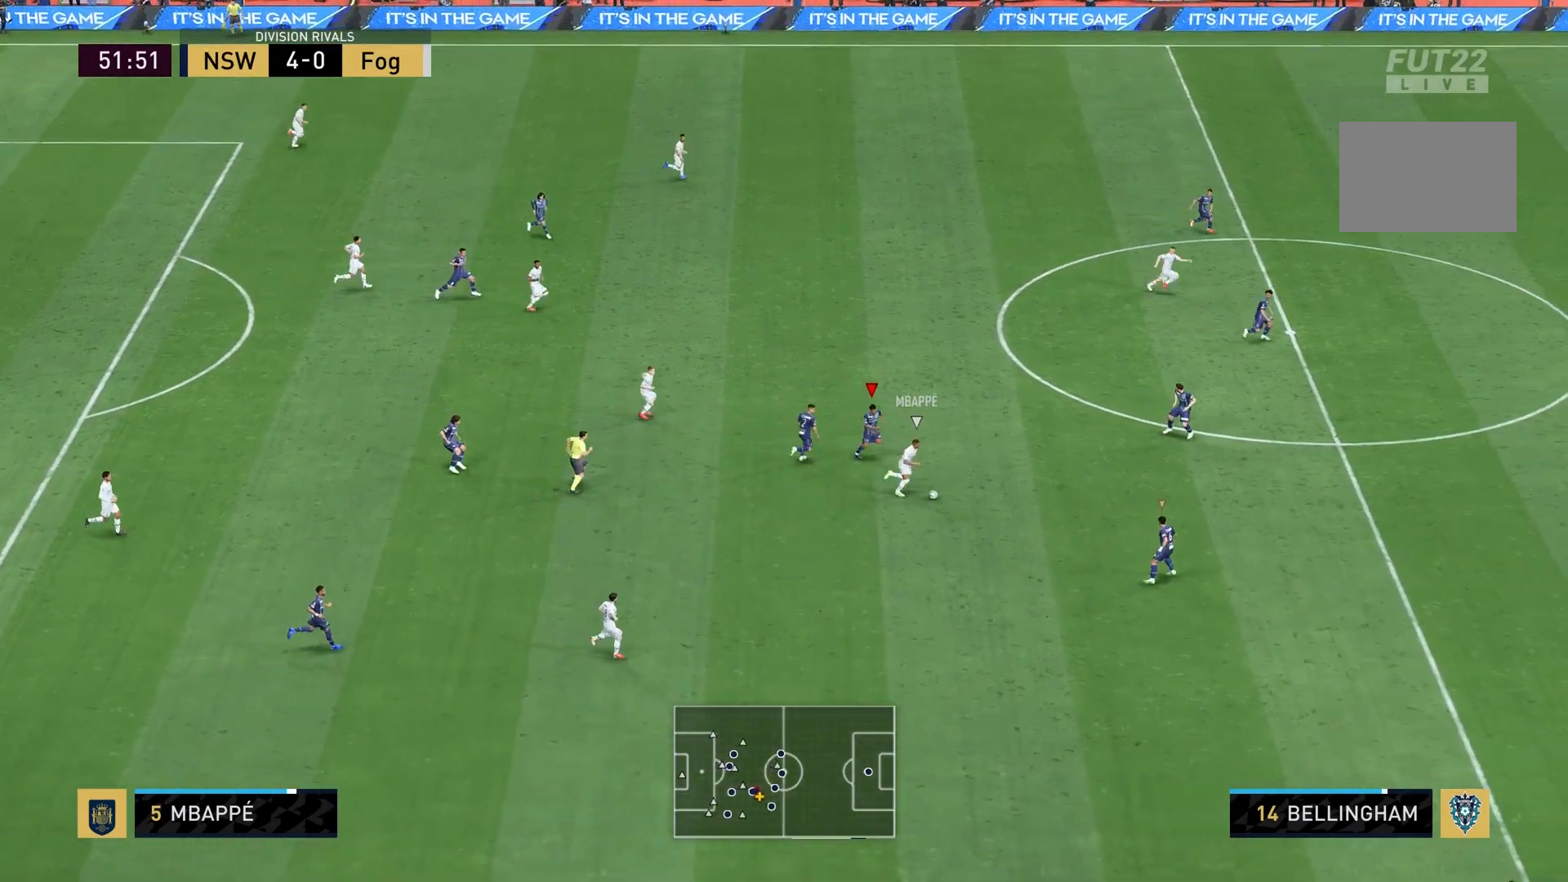
{"buttons": ["R2"], "left_stick": "right", "right_stick": "center", "events": [[67, "L2", "down"], [67, "left_stick", "right"], [200, "right_stick", "up-right"], [267, "right_stick", "center"], [401, "L2", "up"], [434, "R2", "down"]]}
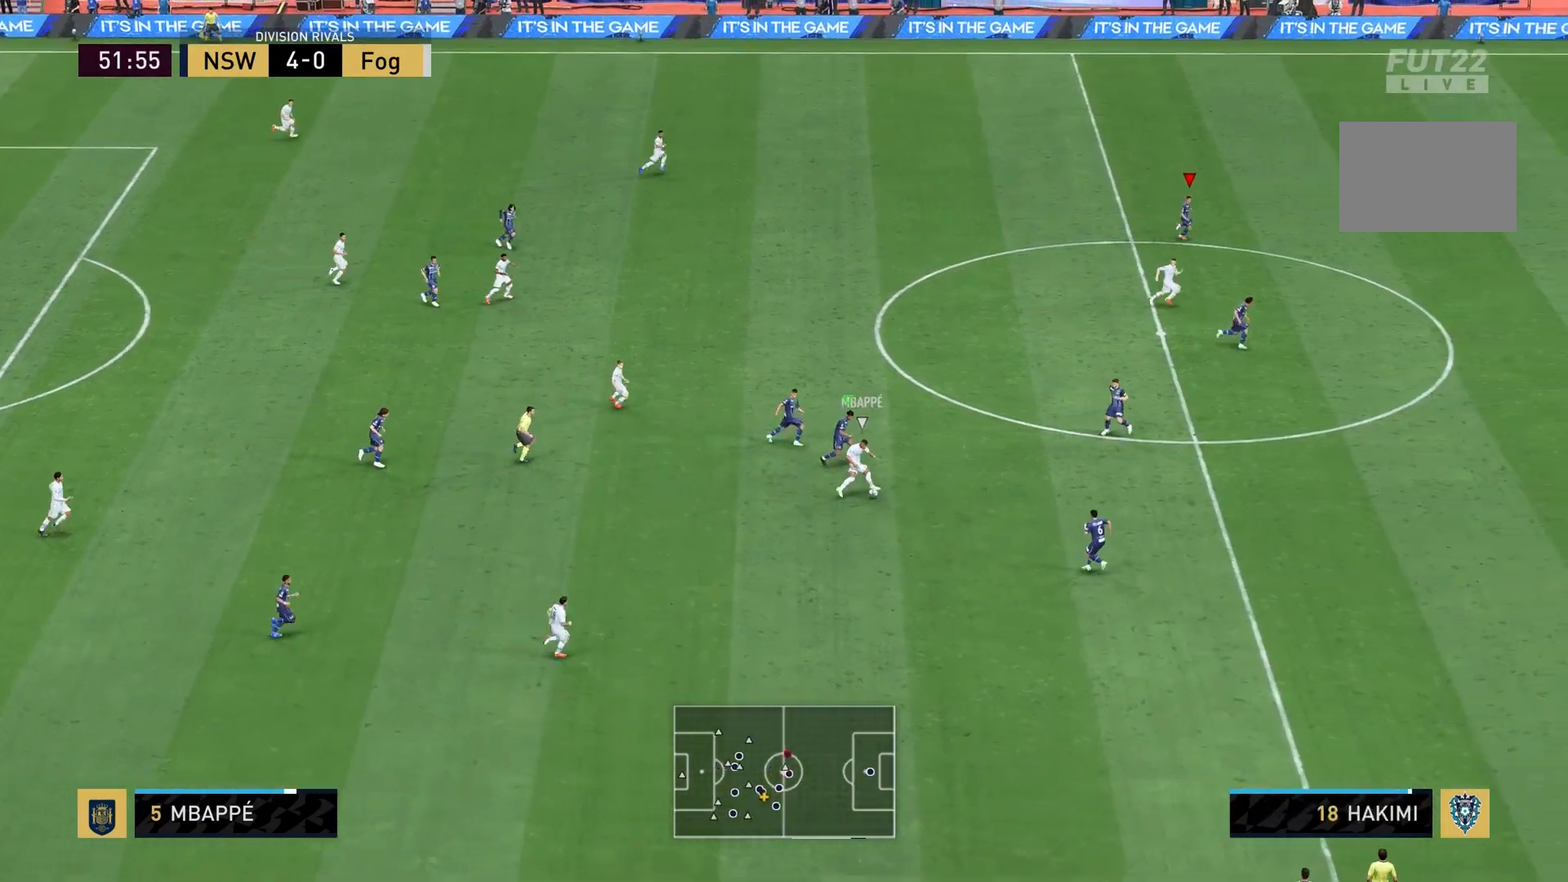
{"buttons": ["R2"], "left_stick": "right", "right_stick": "center", "events": []}
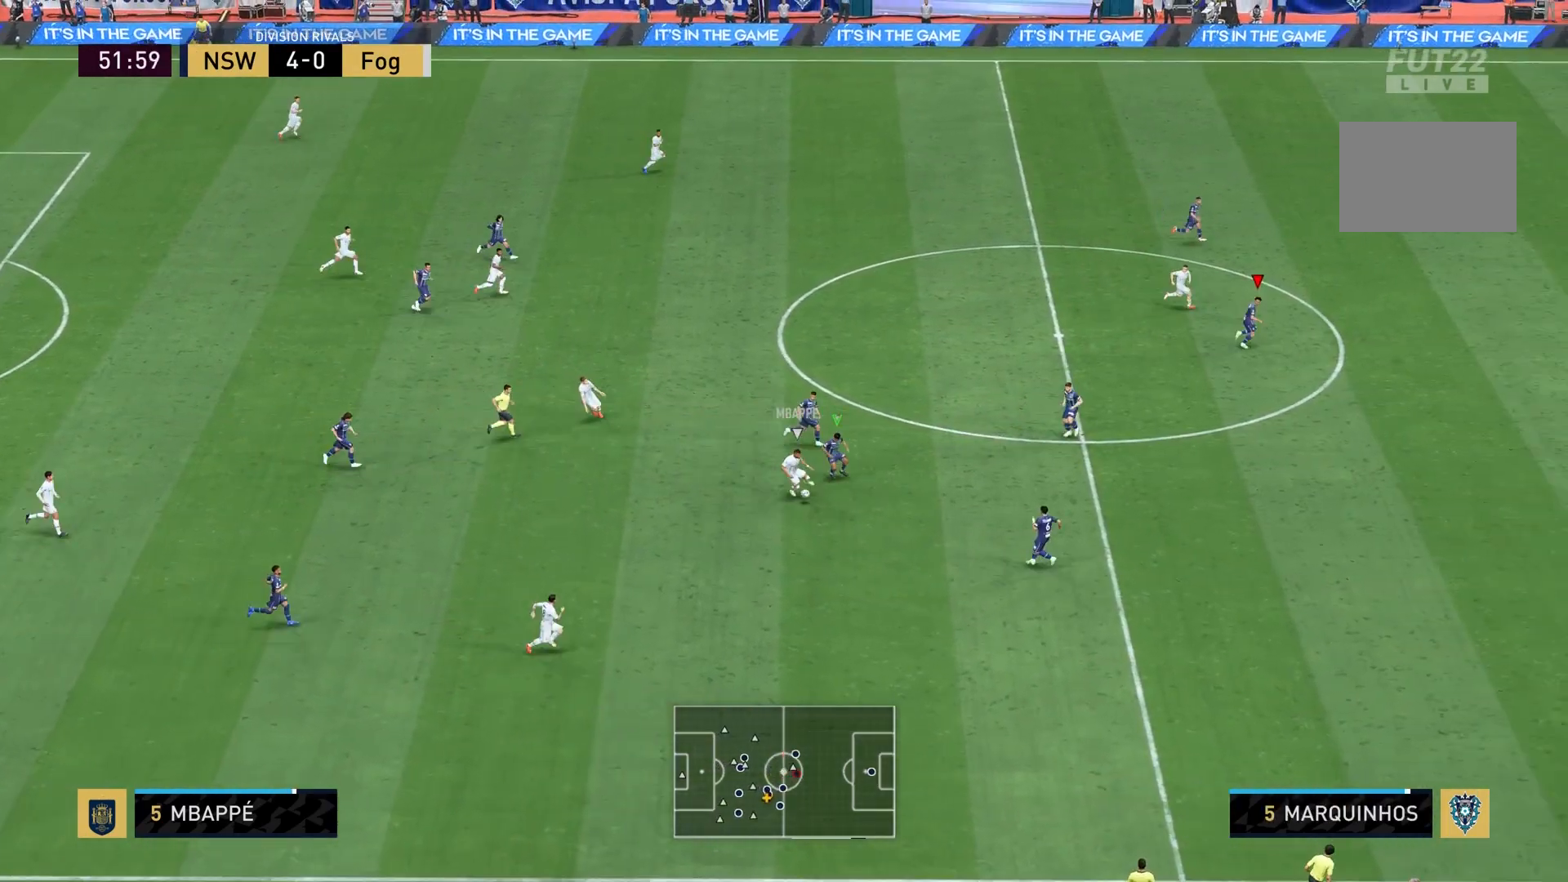
{"buttons": ["R2"], "left_stick": "right", "right_stick": "center", "events": []}
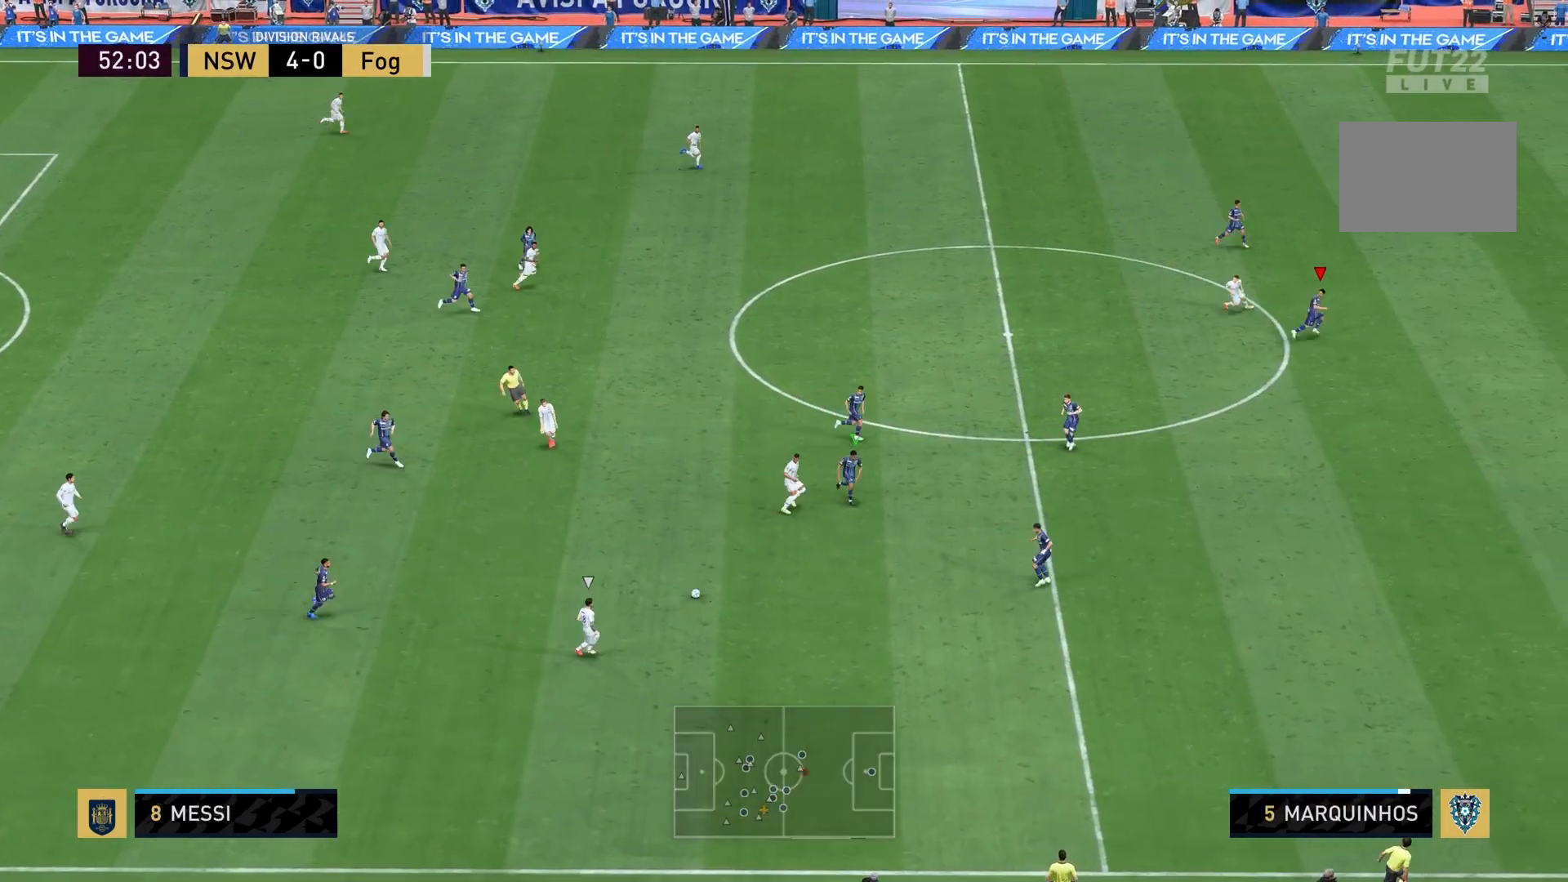
{"buttons": ["L2"], "left_stick": "down-left", "right_stick": "center", "events": [[66, "L1", "down"], [66, "left_stick", "down"], [100, "R2", "up"], [133, "L1", "up"], [267, "L2", "down"], [267, "right_stick", "down-right"], [367, "right_stick", "center"], [400, "left_stick", "down-left"]]}